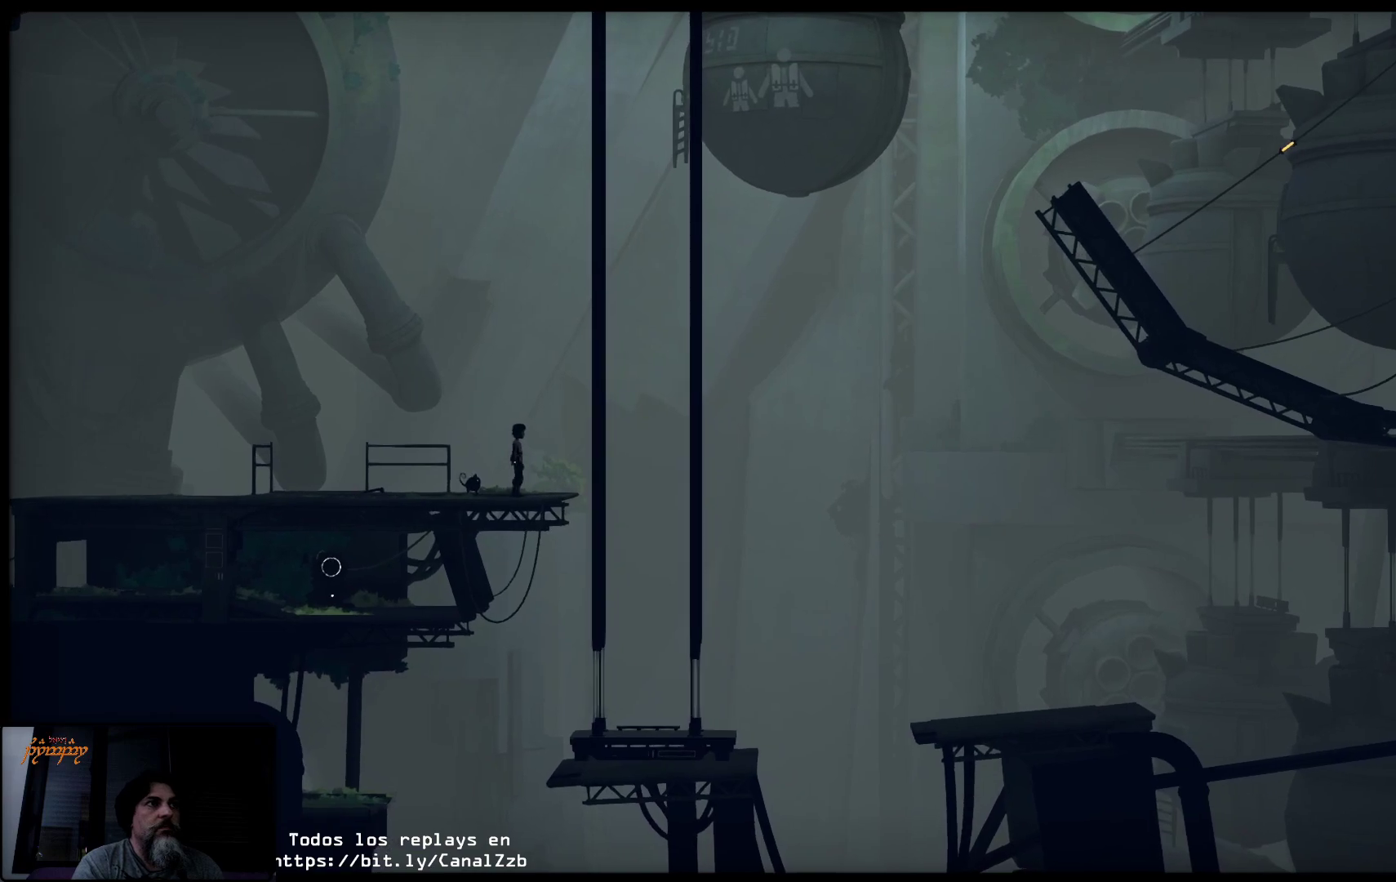
Gameplay with a controller (Xbox layout); each line is a JSON object with the inputs held at the frame after it. "events" lists button and stick changes between this image and that frame as [ms after this image, input, new state], when the widget could be followed in between.
{"buttons": ["R2"], "left_stick": "center", "right_stick": "center", "events": [[150, "left_stick", "center"], [350, "R2", "down"]]}
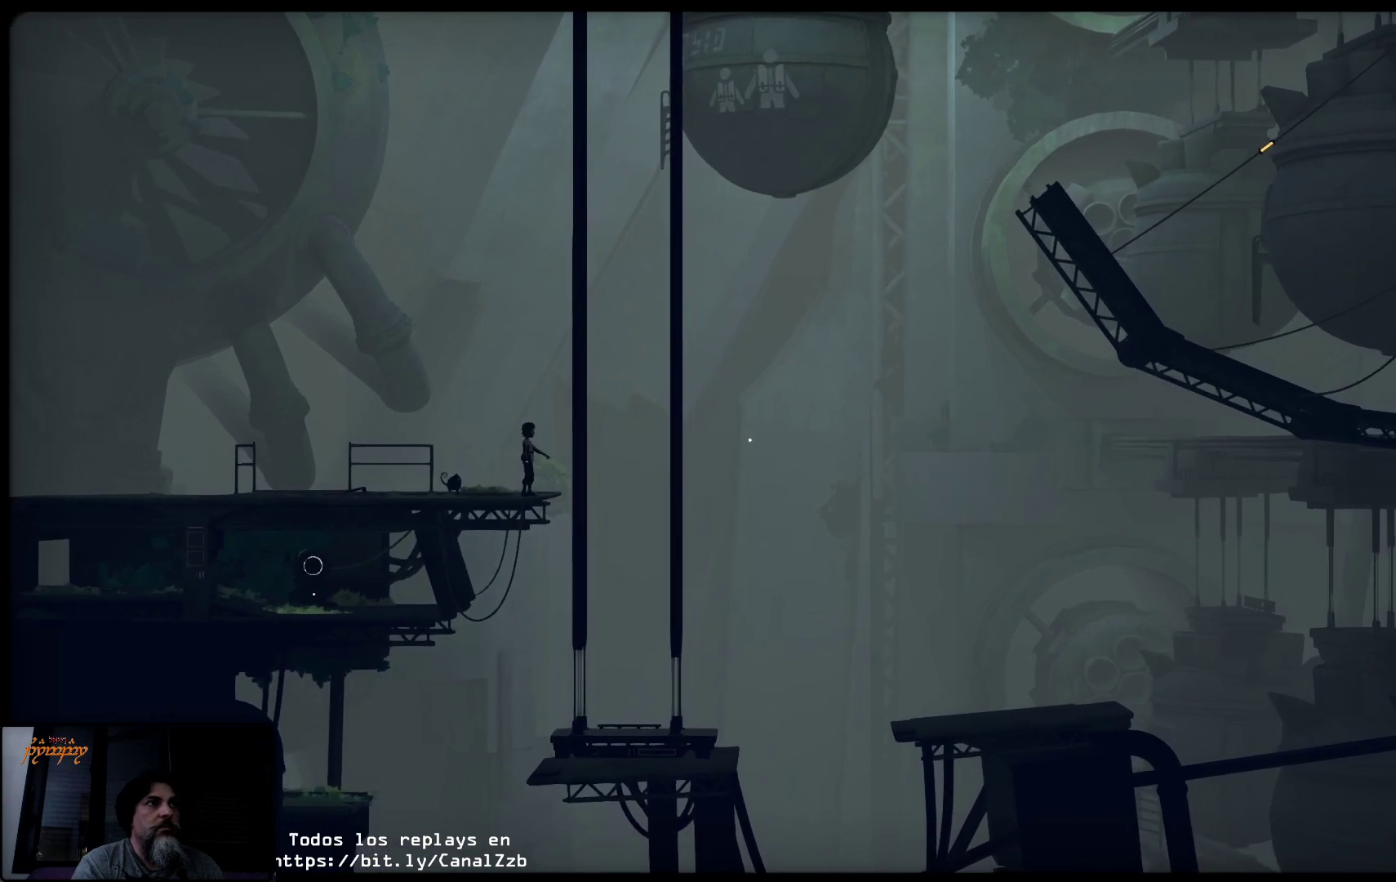
{"buttons": ["R2"], "left_stick": "center", "right_stick": "up-right", "events": [[433, "right_stick", "up-right"]]}
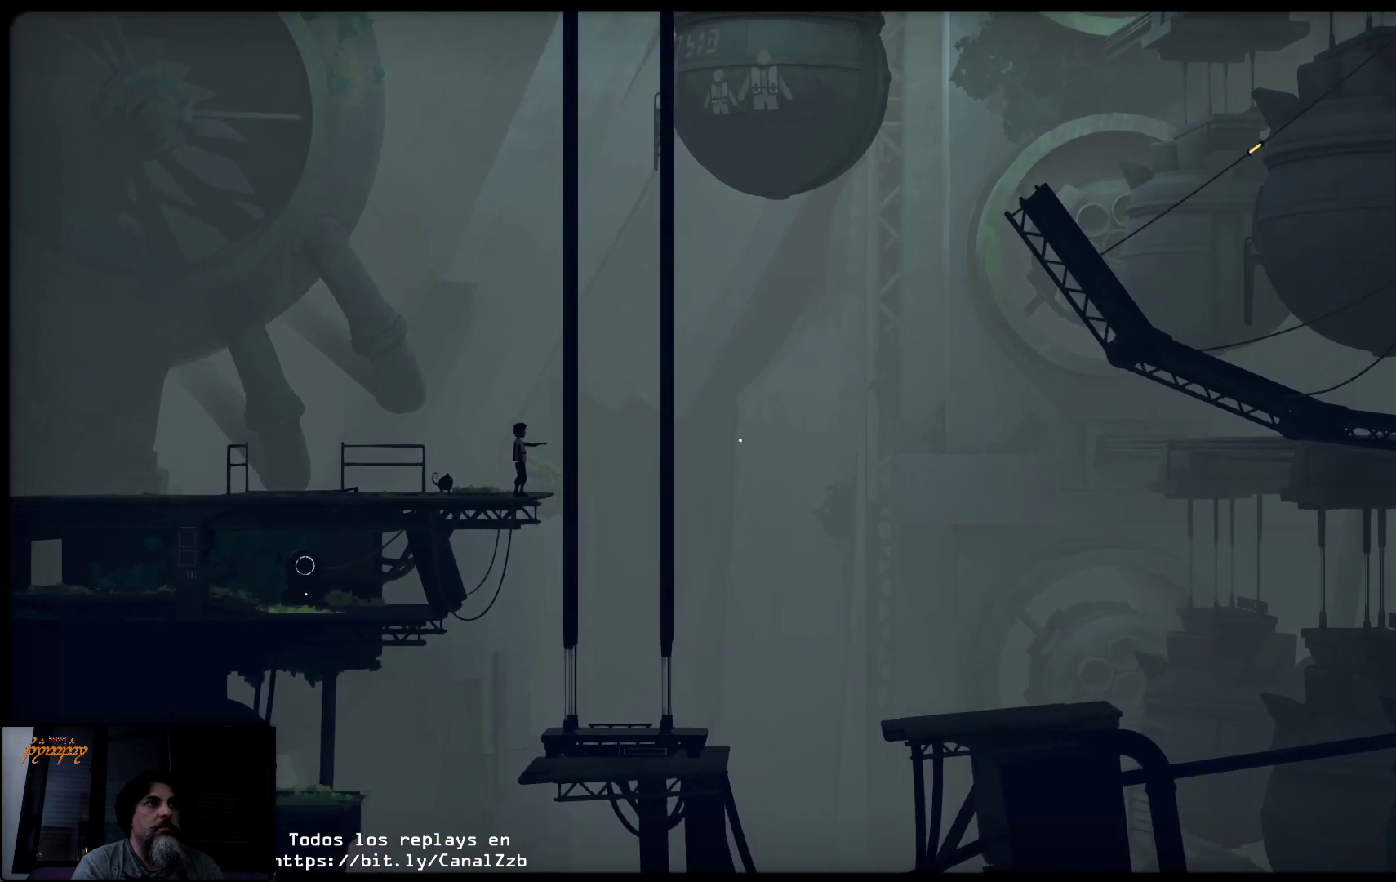
{"buttons": ["R2"], "left_stick": "center", "right_stick": "up", "events": [[183, "right_stick", "up"]]}
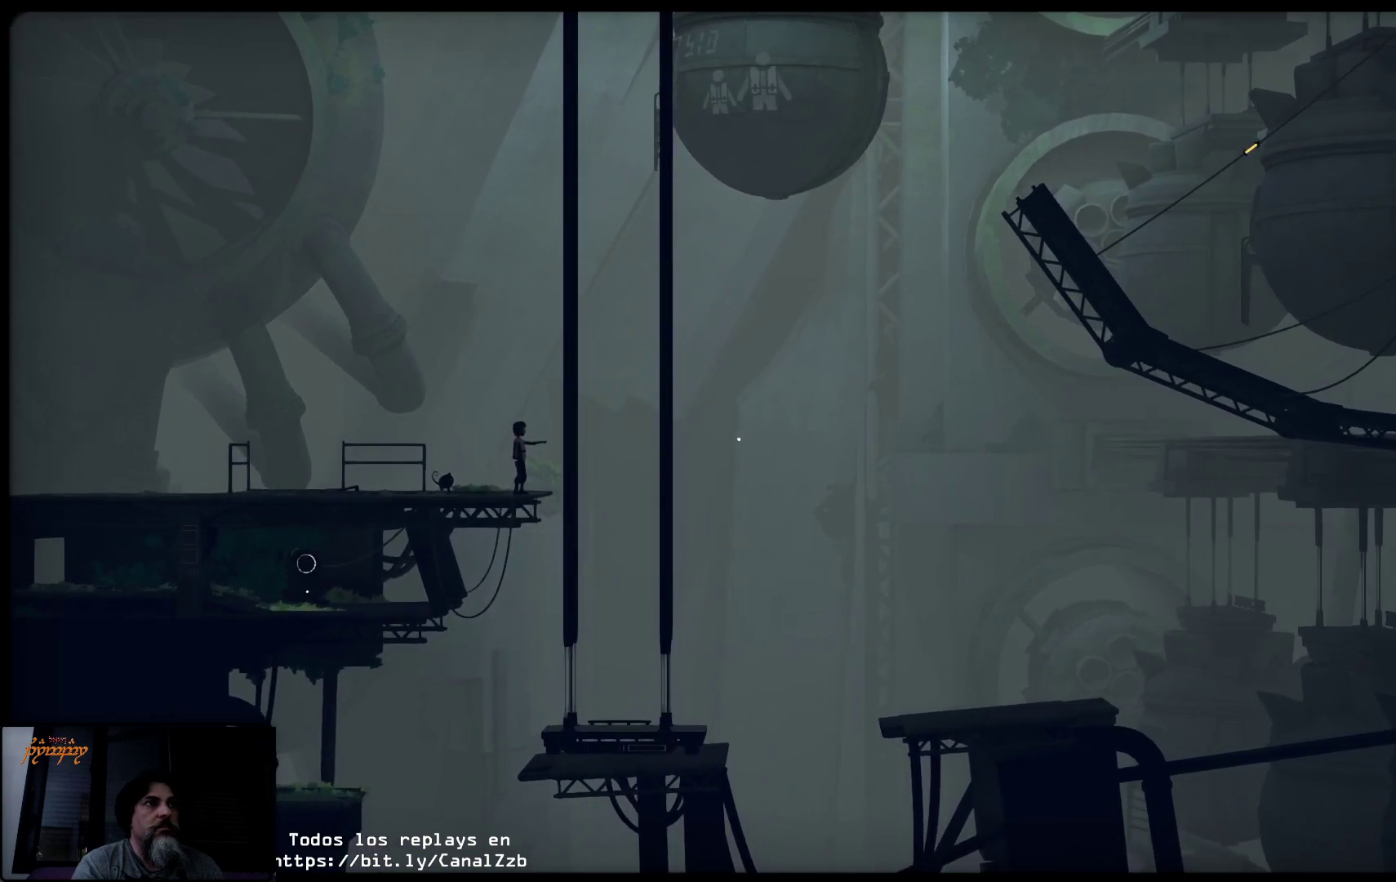
{"buttons": ["R2"], "left_stick": "right", "right_stick": "center", "events": [[383, "right_stick", "center"], [417, "left_stick", "right"]]}
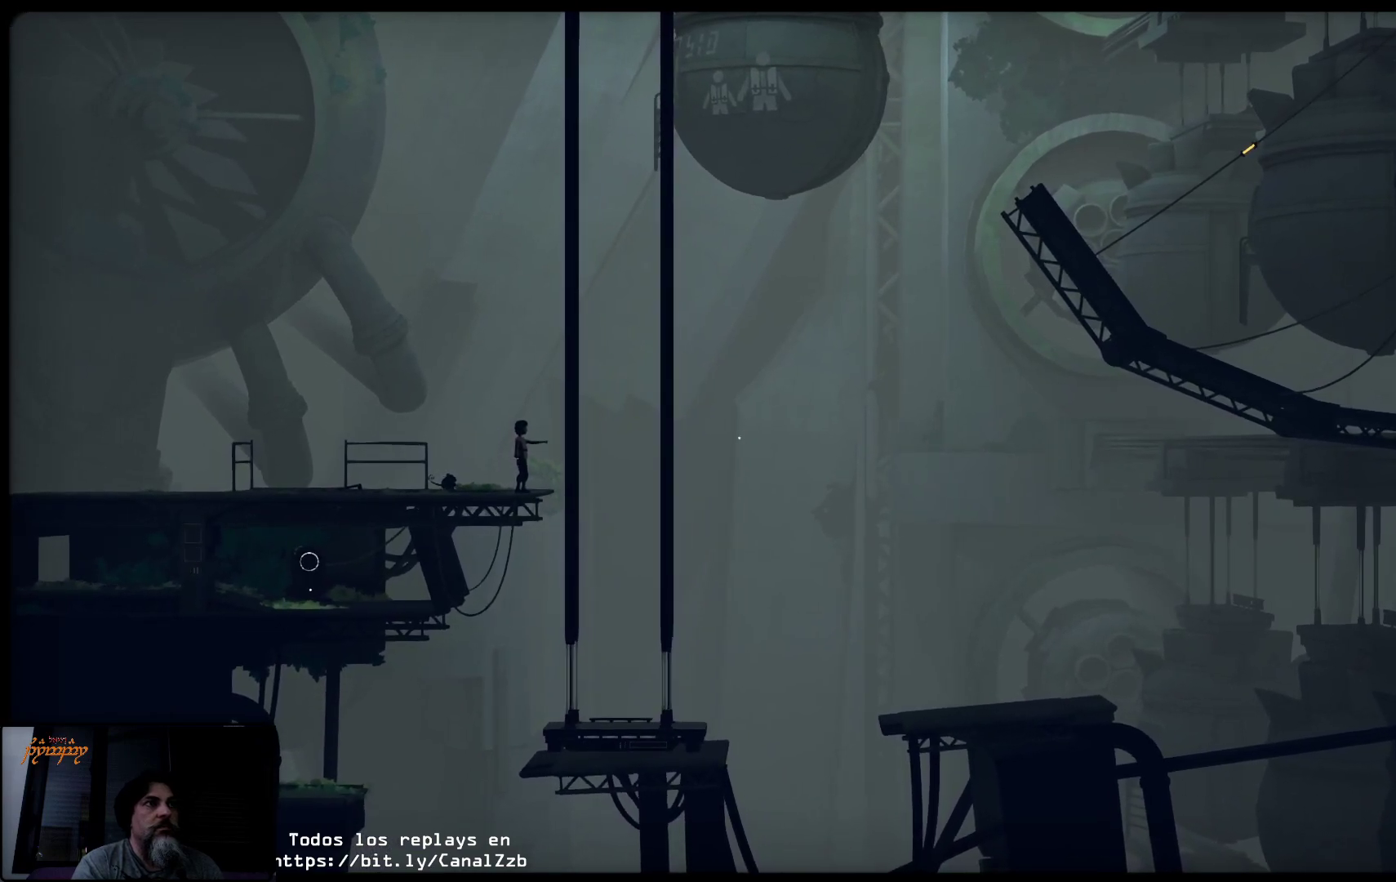
{"buttons": [], "left_stick": "right", "right_stick": "center", "events": [[17, "R2", "up"]]}
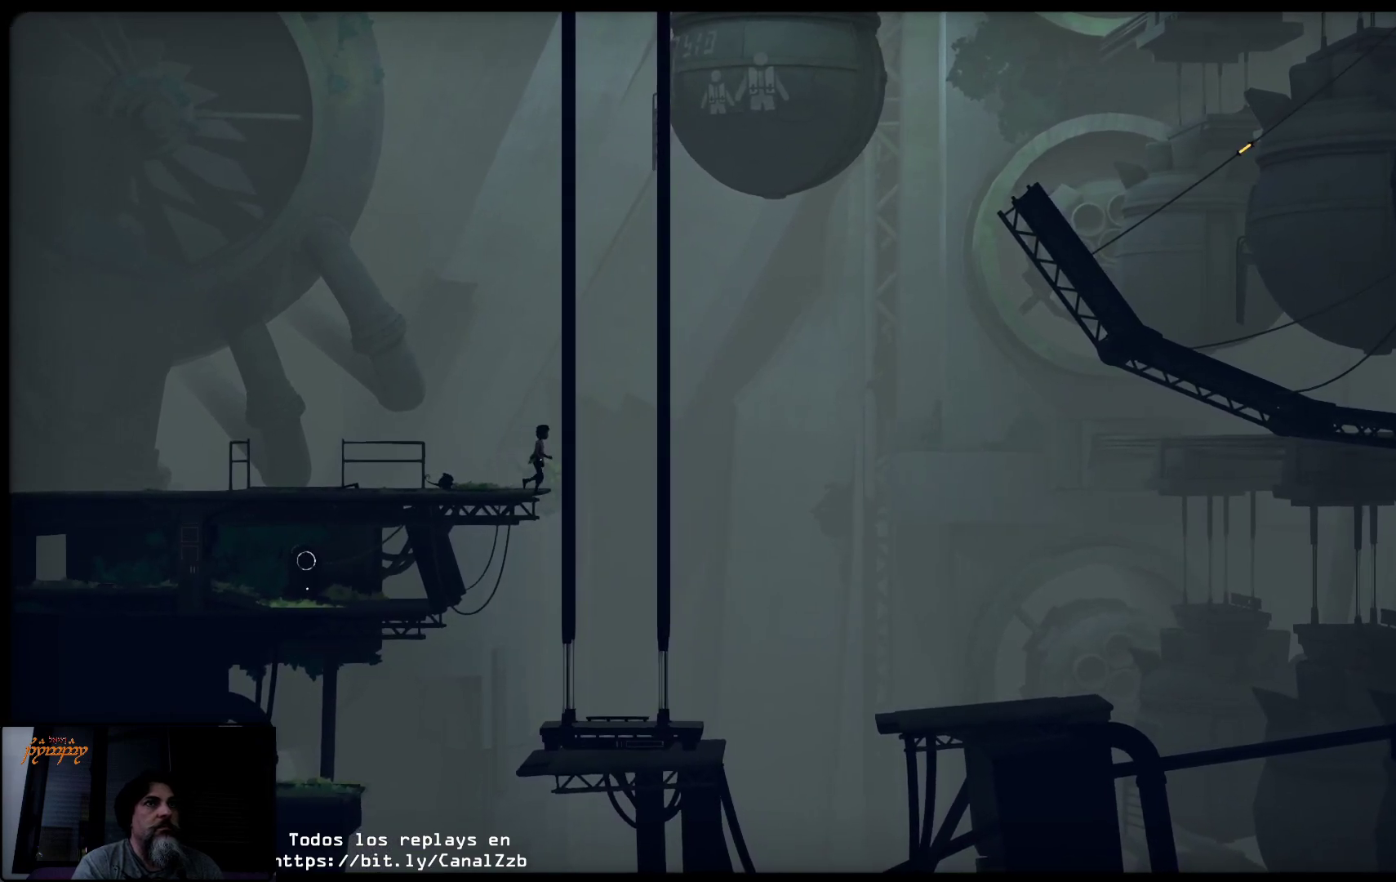
{"buttons": [], "left_stick": "center", "right_stick": "center", "events": [[300, "left_stick", "center"]]}
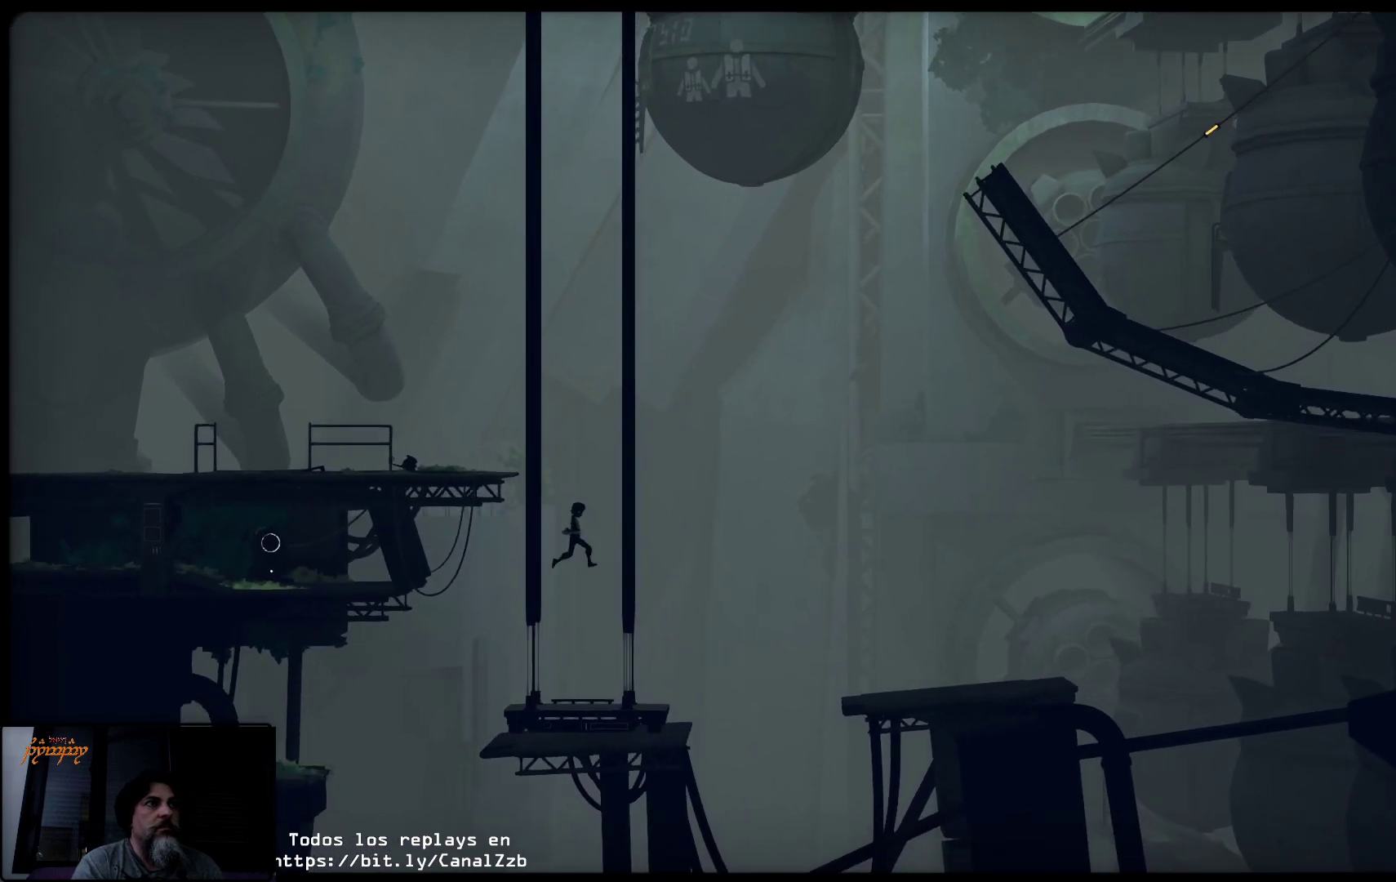
{"buttons": [], "left_stick": "right", "right_stick": "center", "events": [[500, "left_stick", "right"]]}
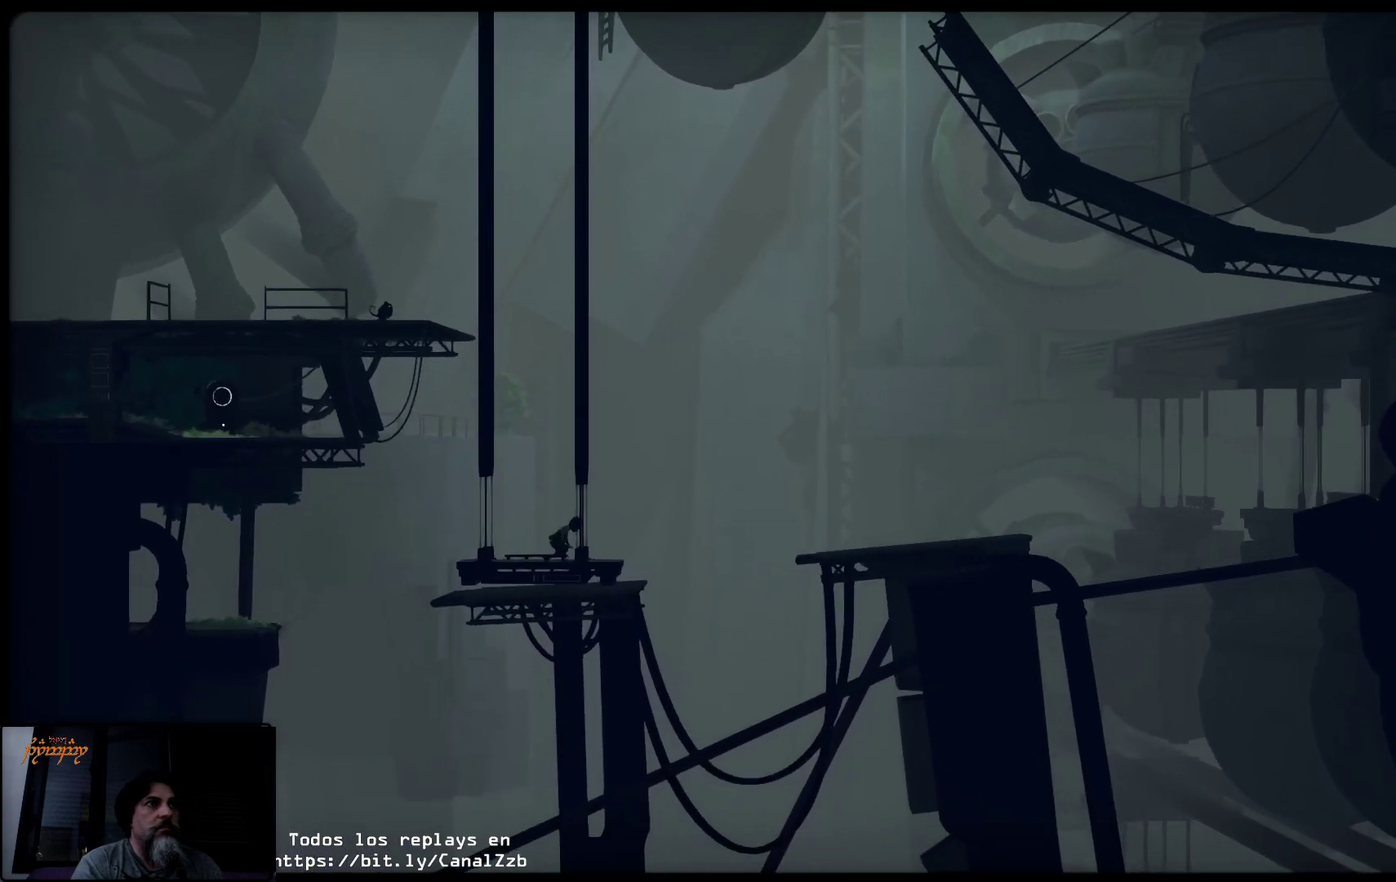
{"buttons": [], "left_stick": "right", "right_stick": "center", "events": []}
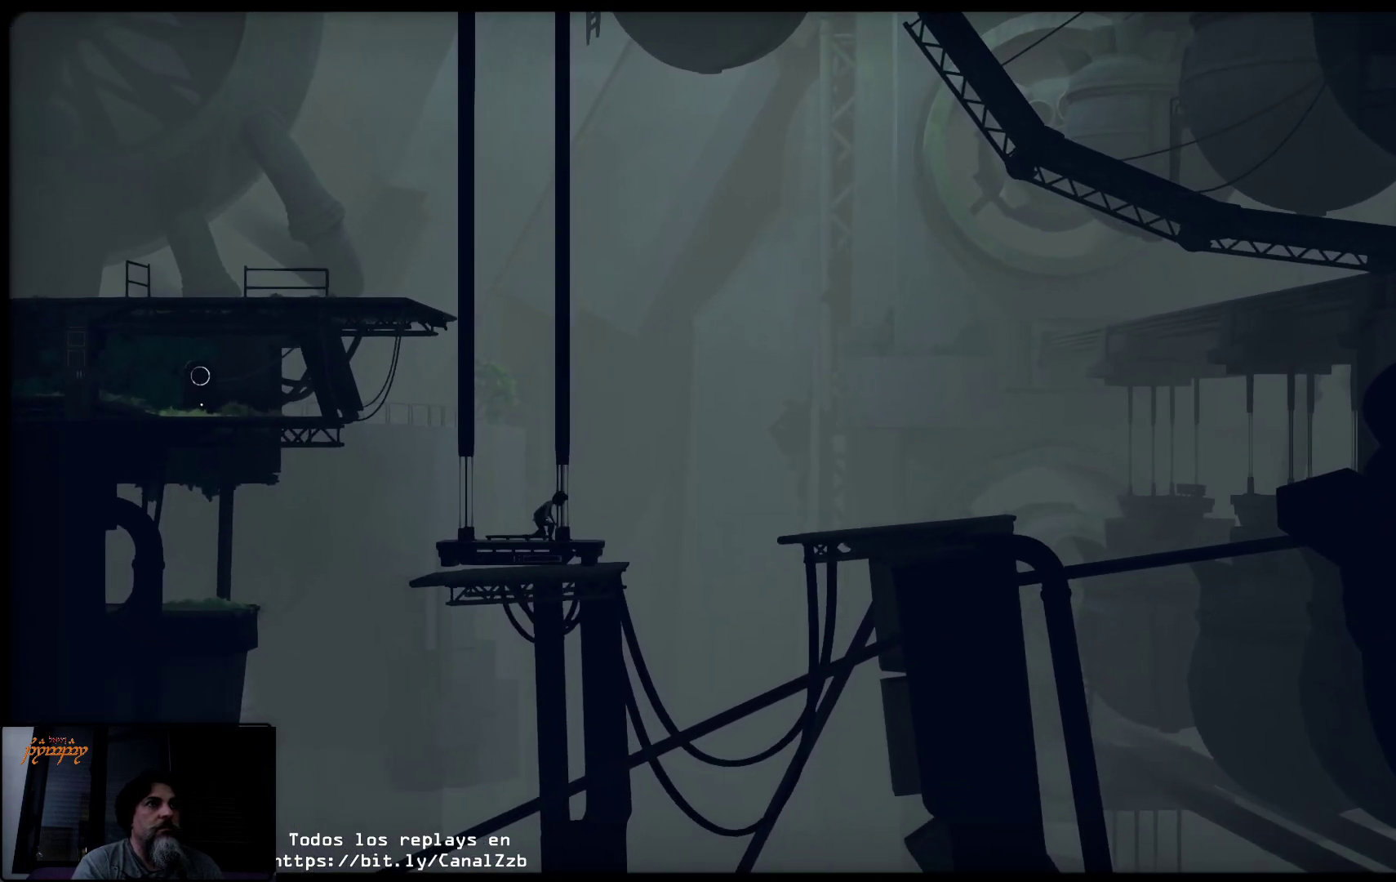
{"buttons": [], "left_stick": "center", "right_stick": "center", "events": [[417, "left_stick", "center"]]}
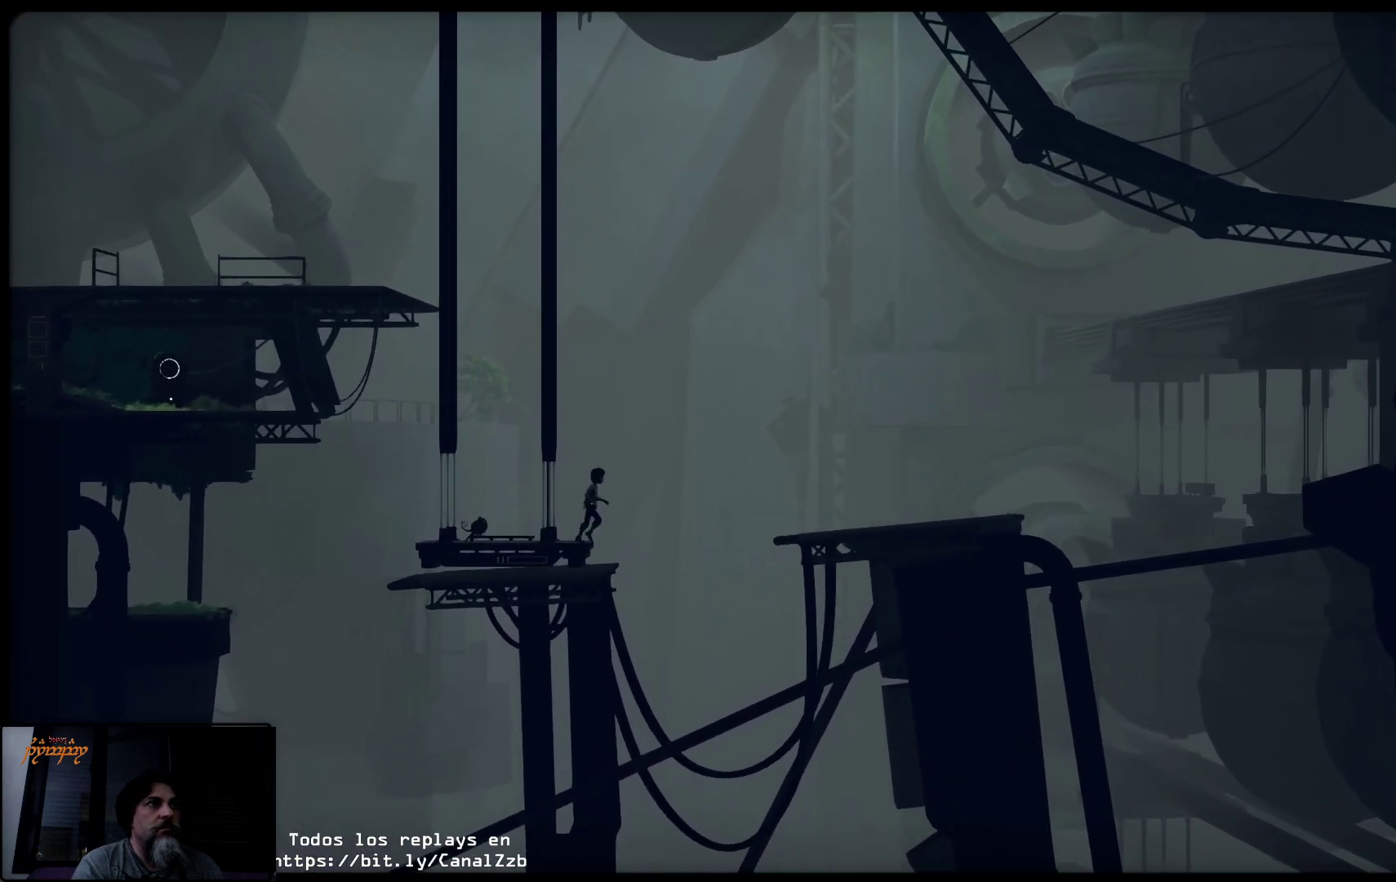
{"buttons": [], "left_stick": "center", "right_stick": "center", "events": [[183, "left_stick", "left"], [417, "left_stick", "center"]]}
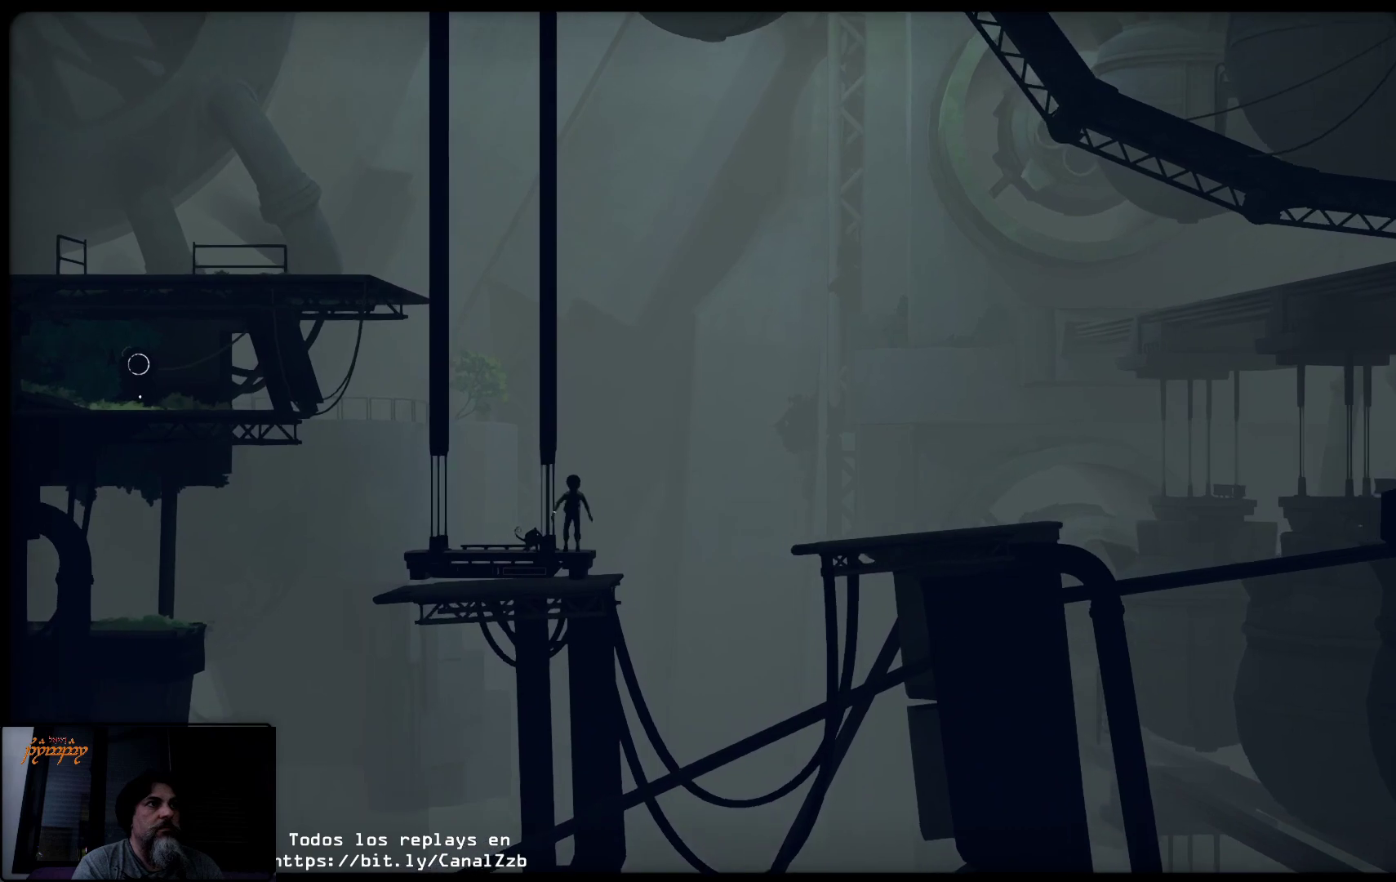
{"buttons": [], "left_stick": "right", "right_stick": "center", "events": [[133, "left_stick", "right"]]}
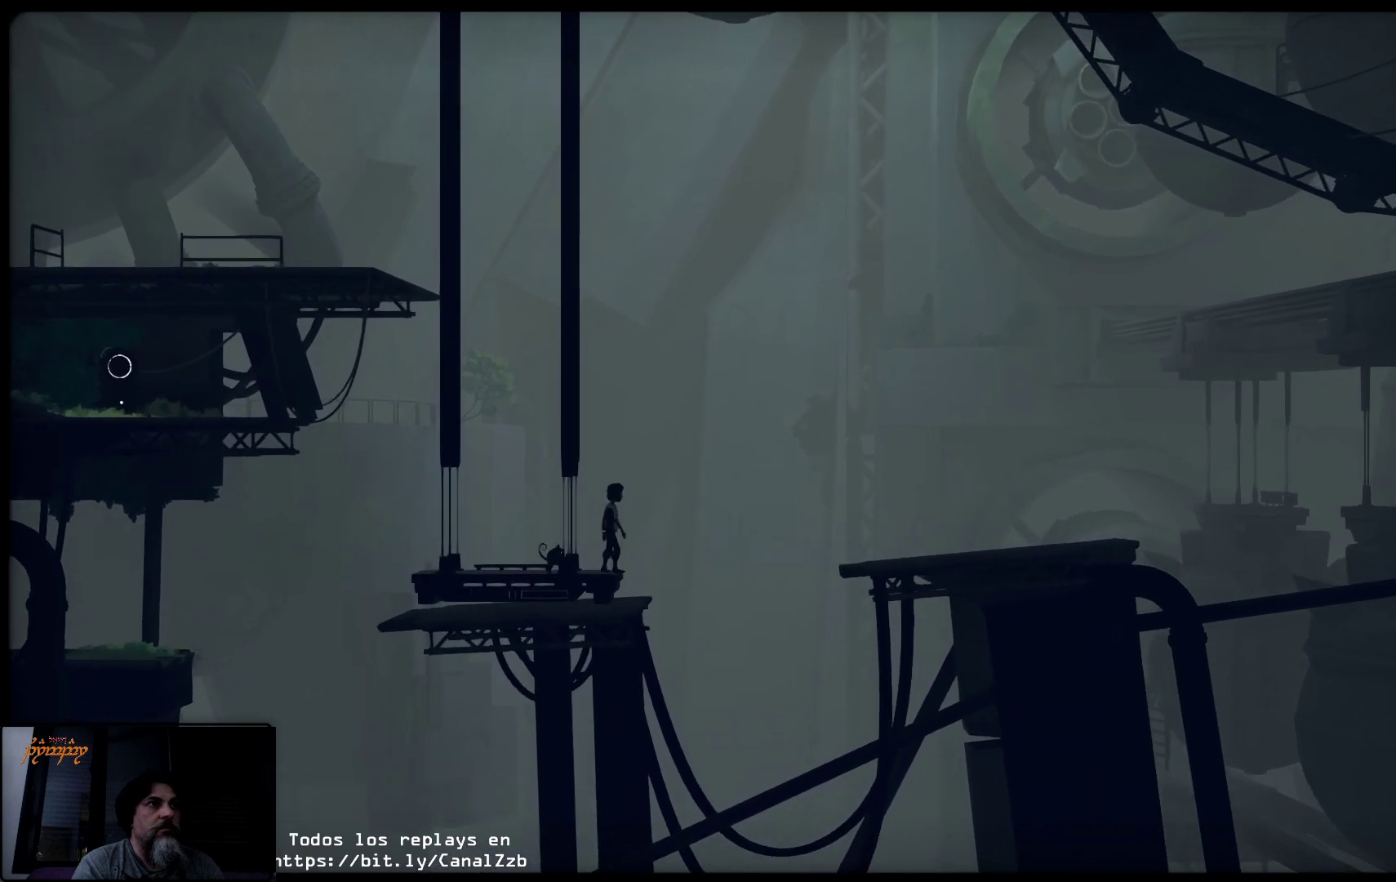
{"buttons": [], "left_stick": "right", "right_stick": "center", "events": [[17, "left_stick", "center"], [250, "left_stick", "right"]]}
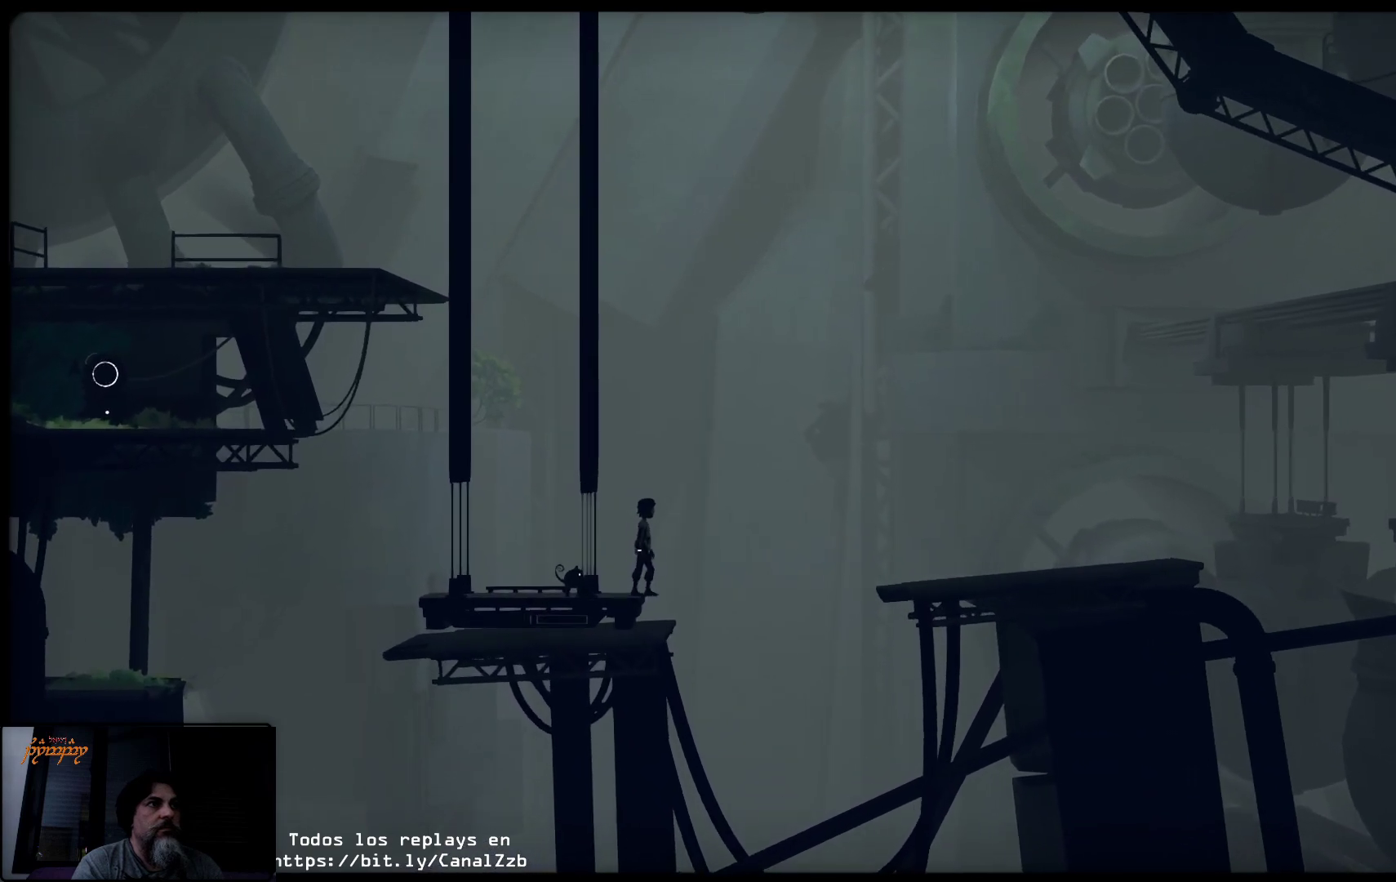
{"buttons": [], "left_stick": "right", "right_stick": "center", "events": [[17, "left_stick", "center"], [400, "left_stick", "right"]]}
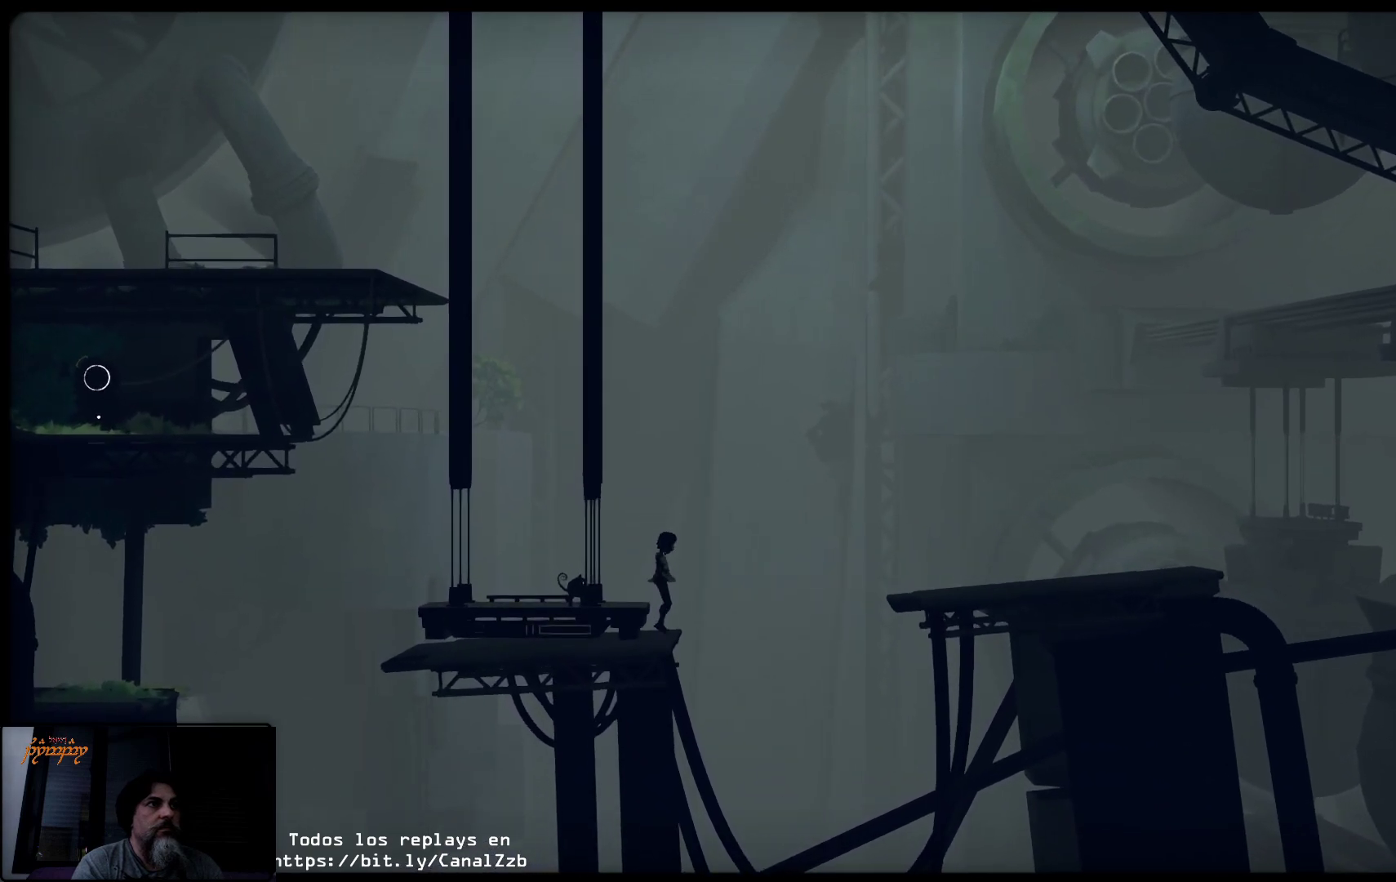
{"buttons": [], "left_stick": "center", "right_stick": "center", "events": [[50, "left_stick", "center"]]}
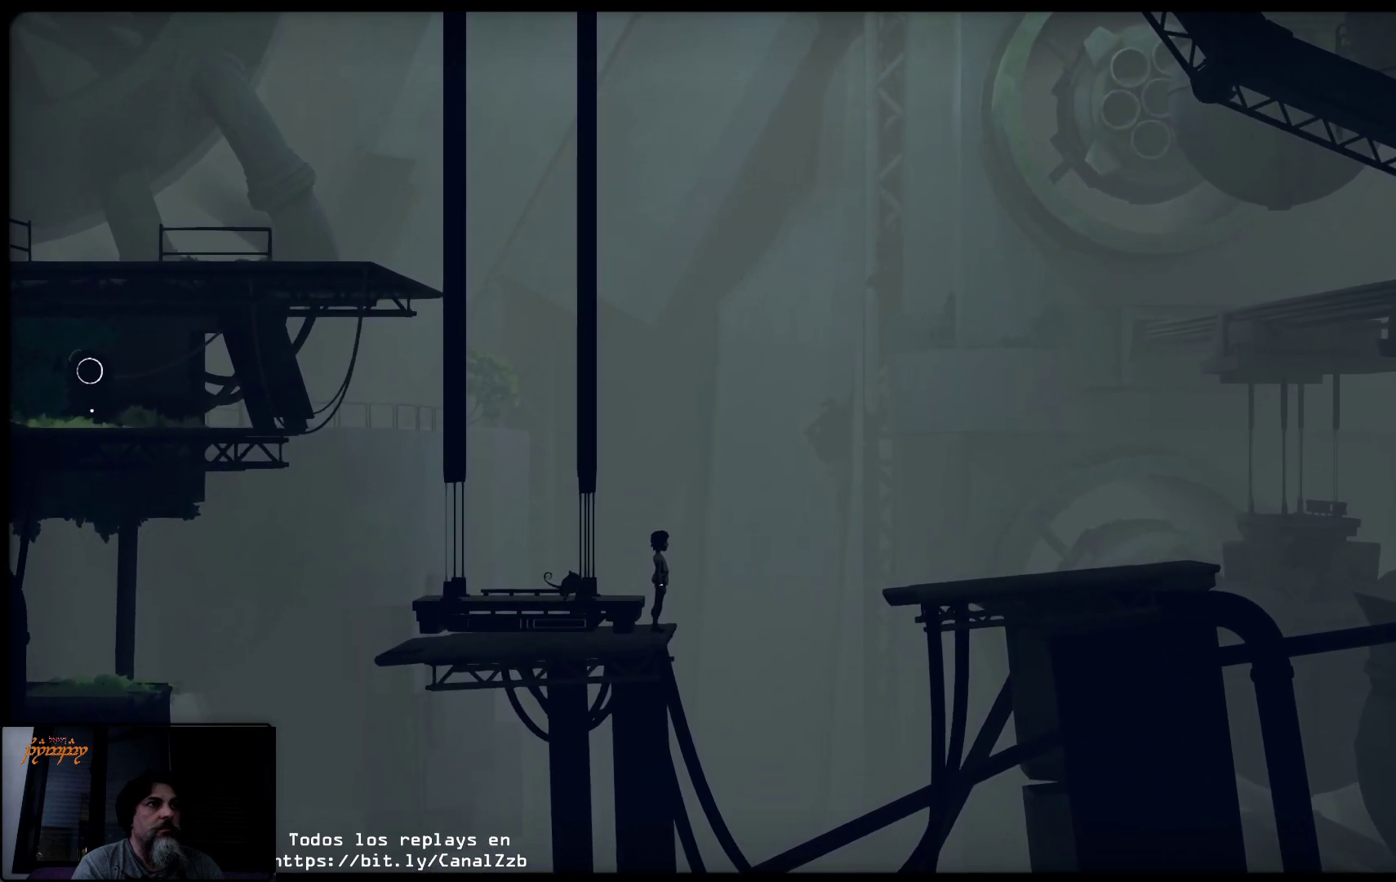
{"buttons": ["A"], "left_stick": "right", "right_stick": "center", "events": [[50, "left_stick", "right"], [133, "A", "down"]]}
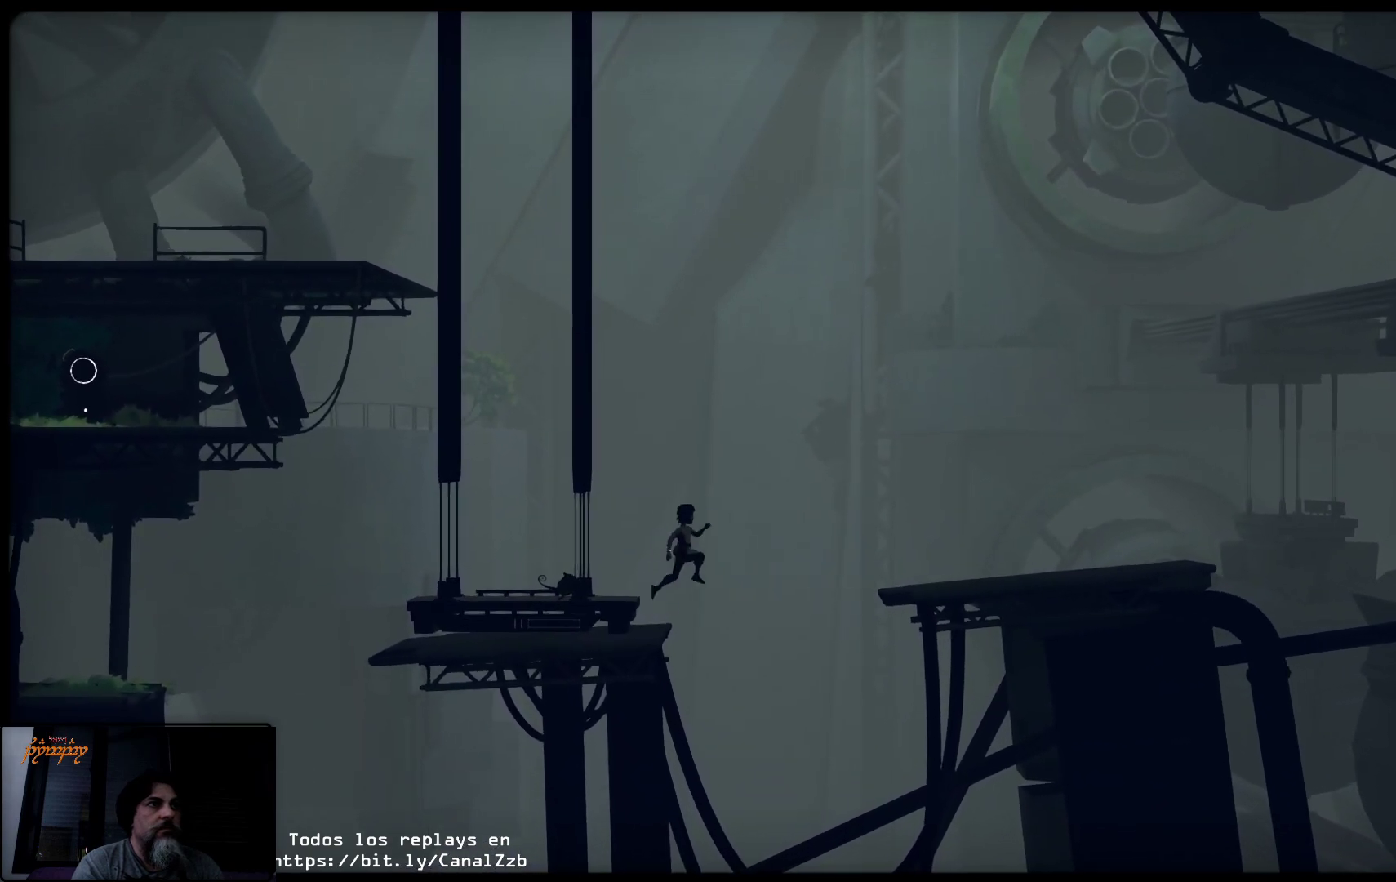
{"buttons": ["A"], "left_stick": "right", "right_stick": "center", "events": []}
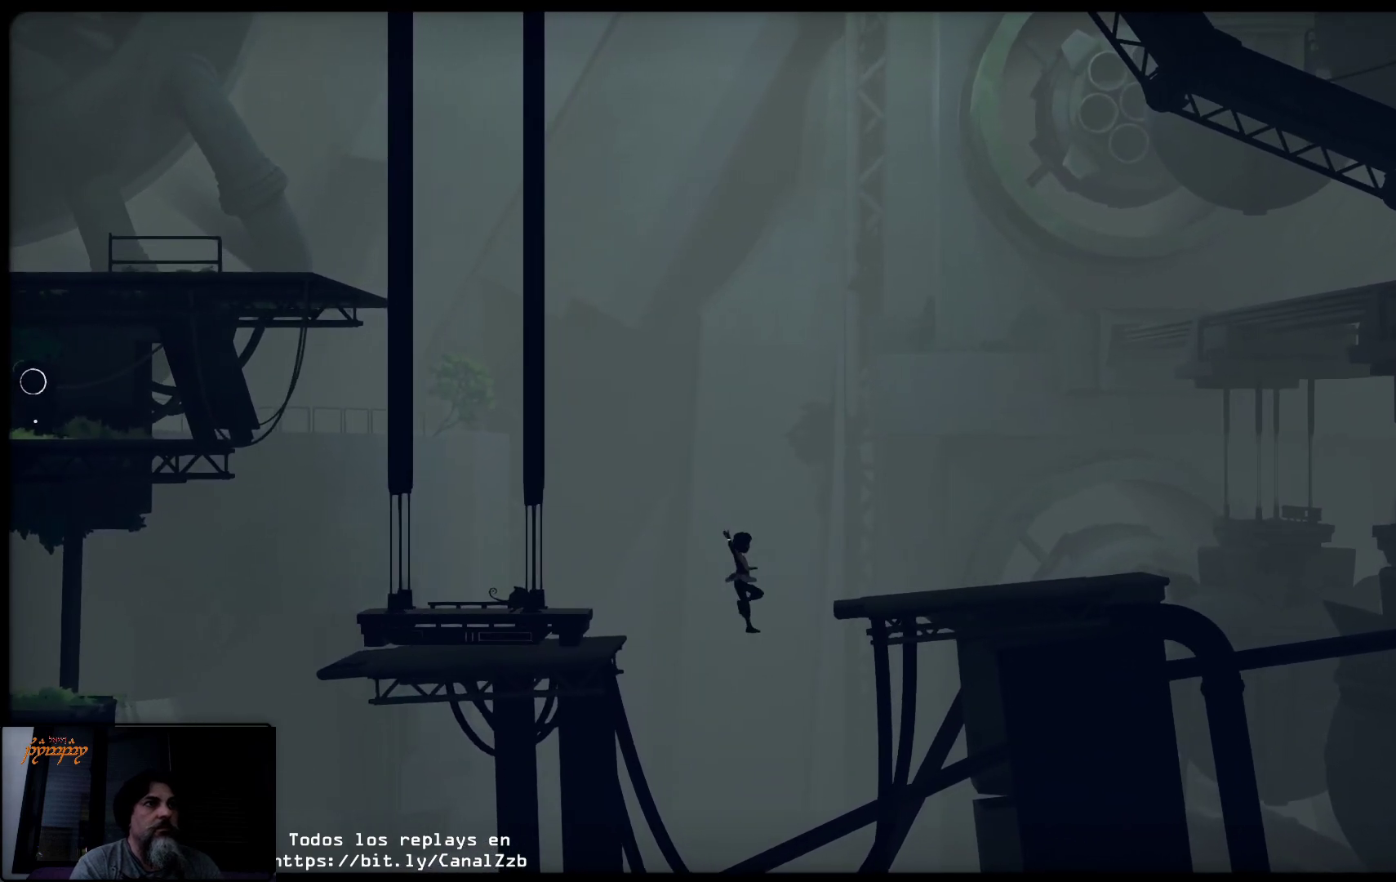
{"buttons": ["A"], "left_stick": "up-right", "right_stick": "center", "events": [[483, "left_stick", "up-right"]]}
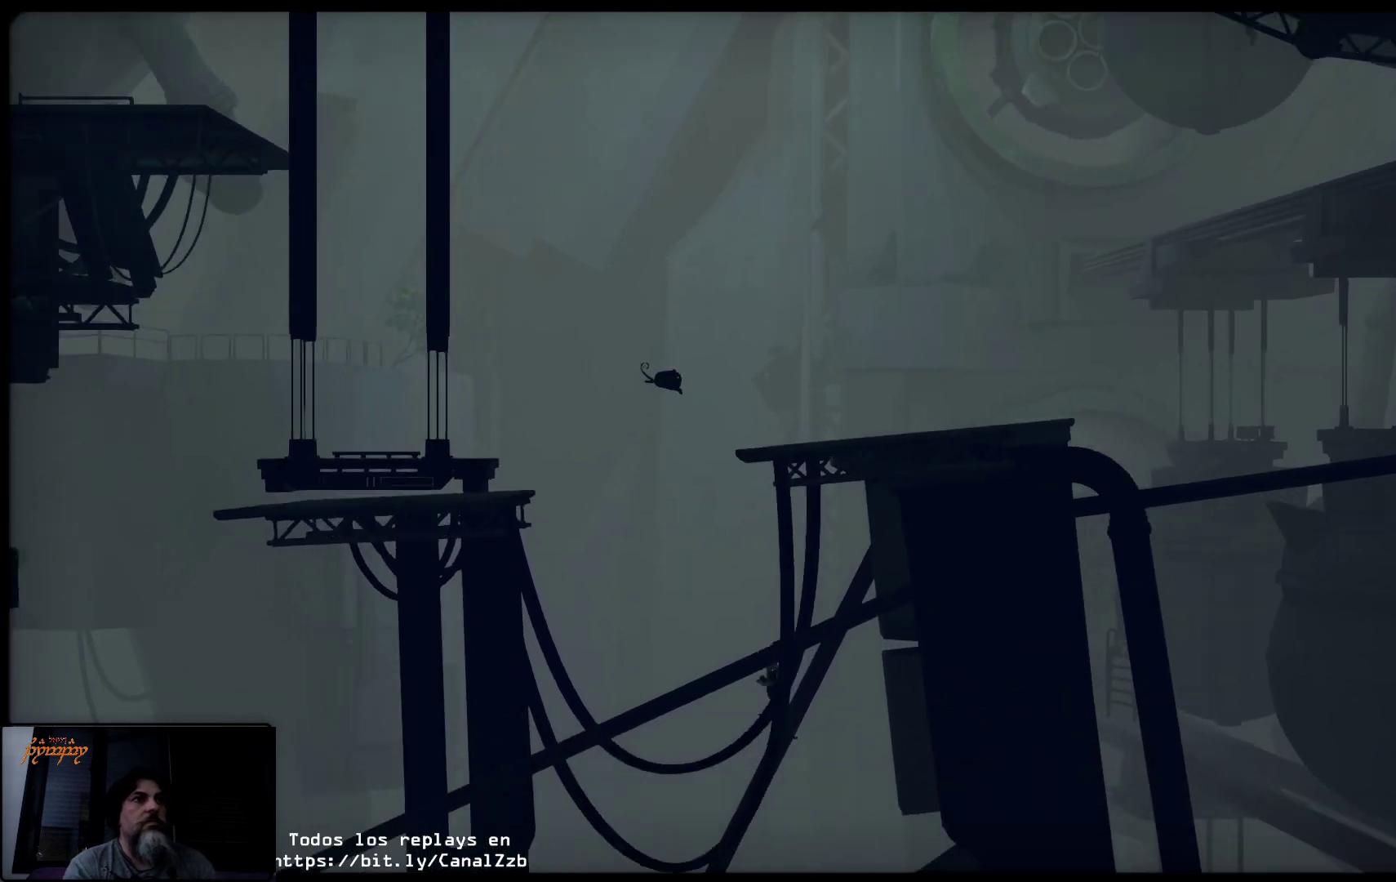
{"buttons": [], "left_stick": "right", "right_stick": "center", "events": [[217, "A", "up"], [350, "A", "down"], [450, "left_stick", "right"], [500, "A", "up"]]}
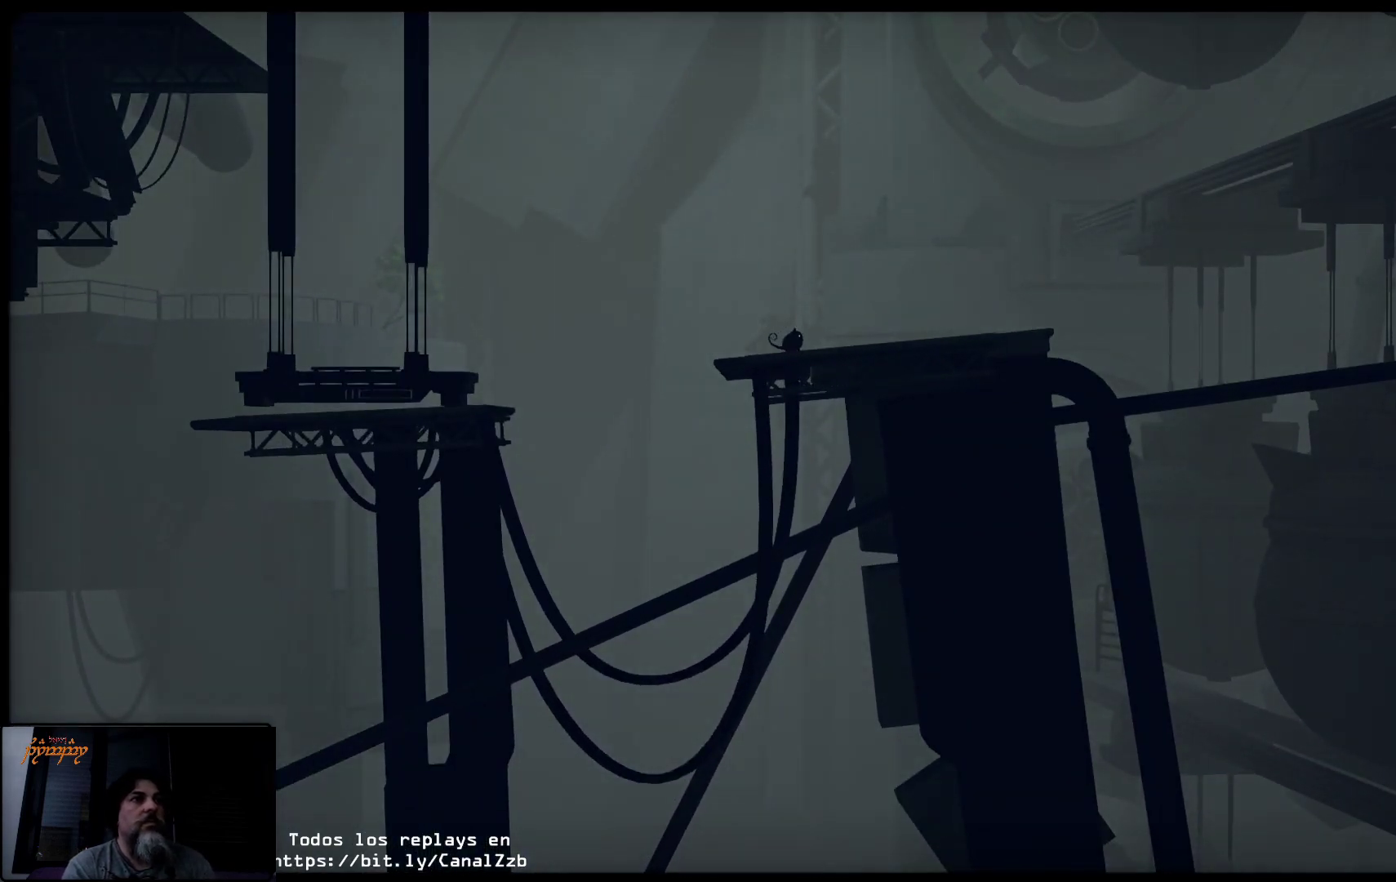
{"buttons": [], "left_stick": "center", "right_stick": "center", "events": [[83, "A", "down"], [250, "A", "up"], [300, "A", "down"], [400, "A", "up"], [500, "left_stick", "center"]]}
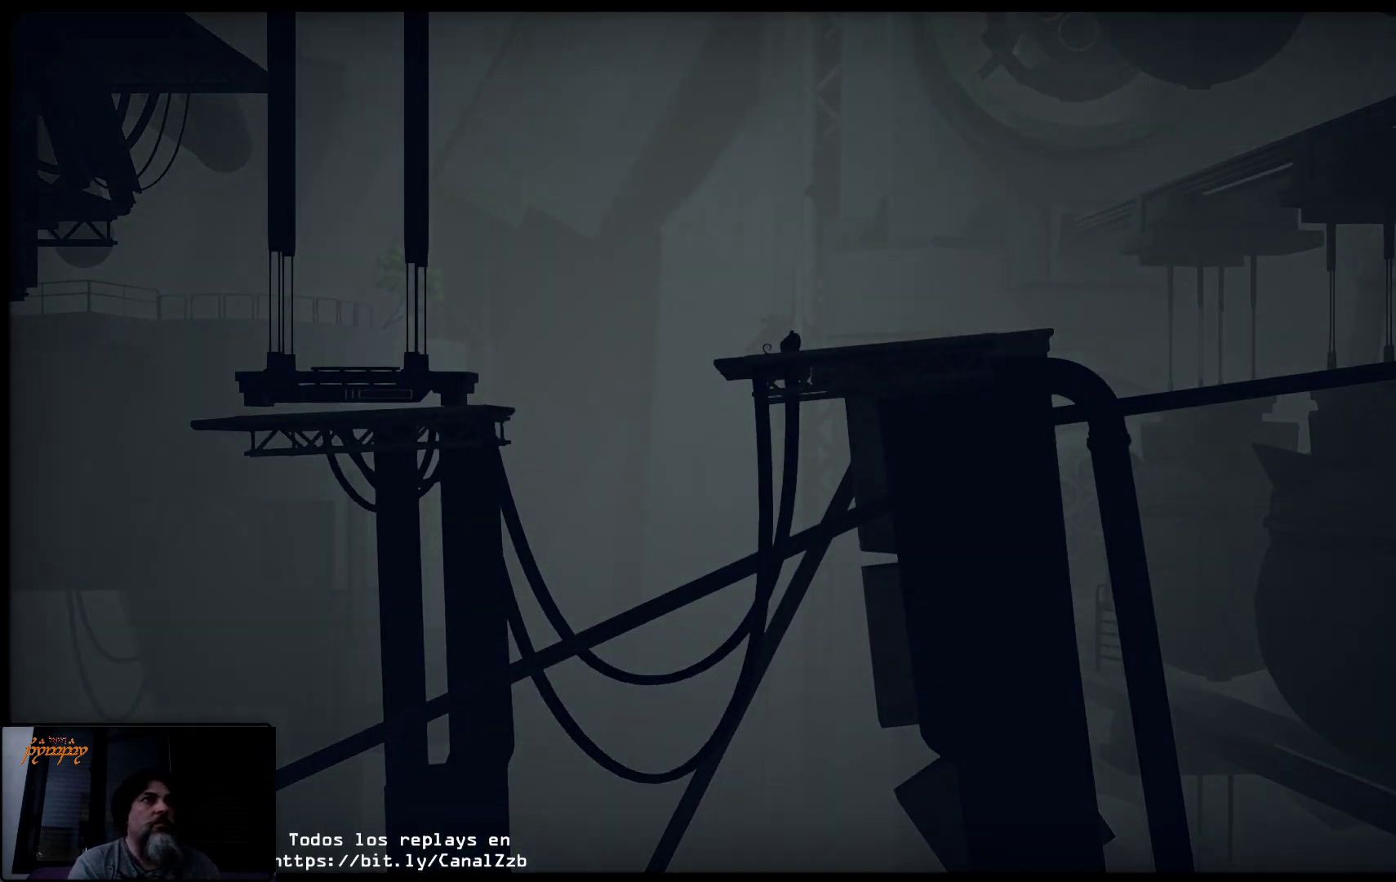
{"buttons": ["A"], "left_stick": "center", "right_stick": "center", "events": [[333, "A", "down"]]}
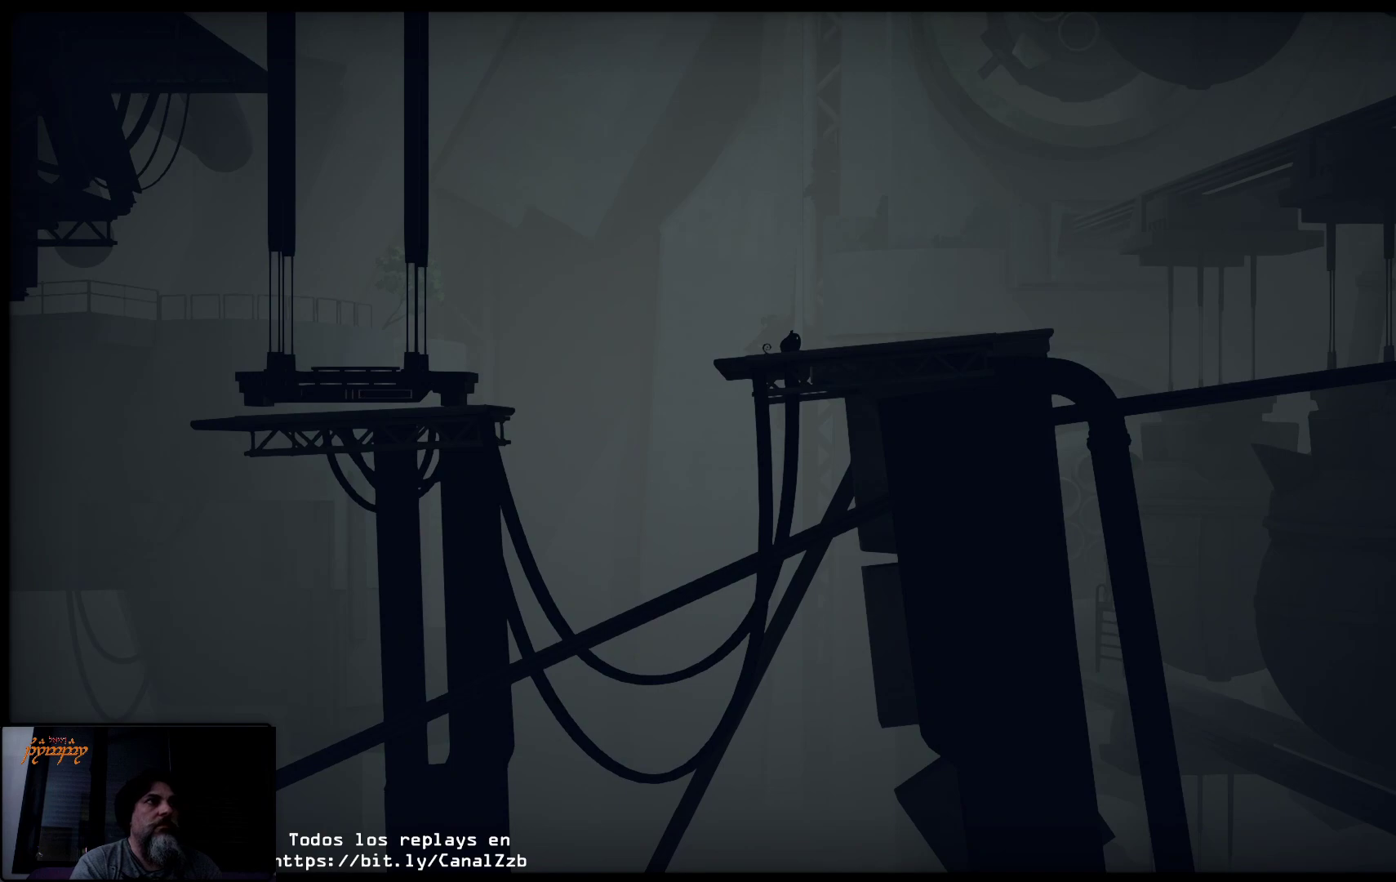
{"buttons": ["A"], "left_stick": "center", "right_stick": "center", "events": [[17, "A", "up"], [83, "A", "down"], [183, "A", "up"], [267, "A", "down"], [317, "A", "up"], [450, "A", "down"]]}
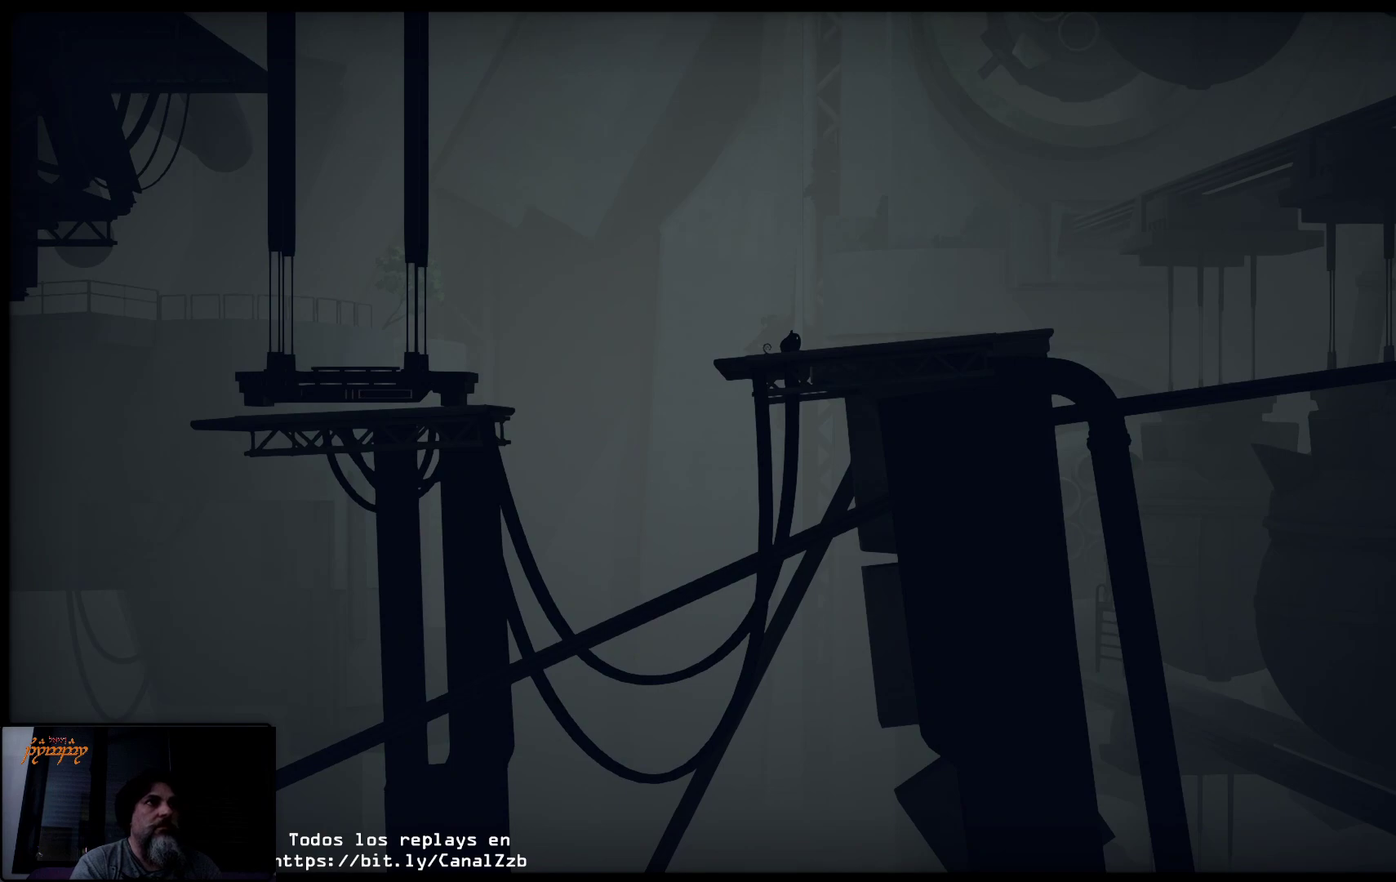
{"buttons": ["A"], "left_stick": "center", "right_stick": "center", "events": [[50, "A", "up"], [150, "A", "down"], [233, "A", "up"], [417, "A", "down"]]}
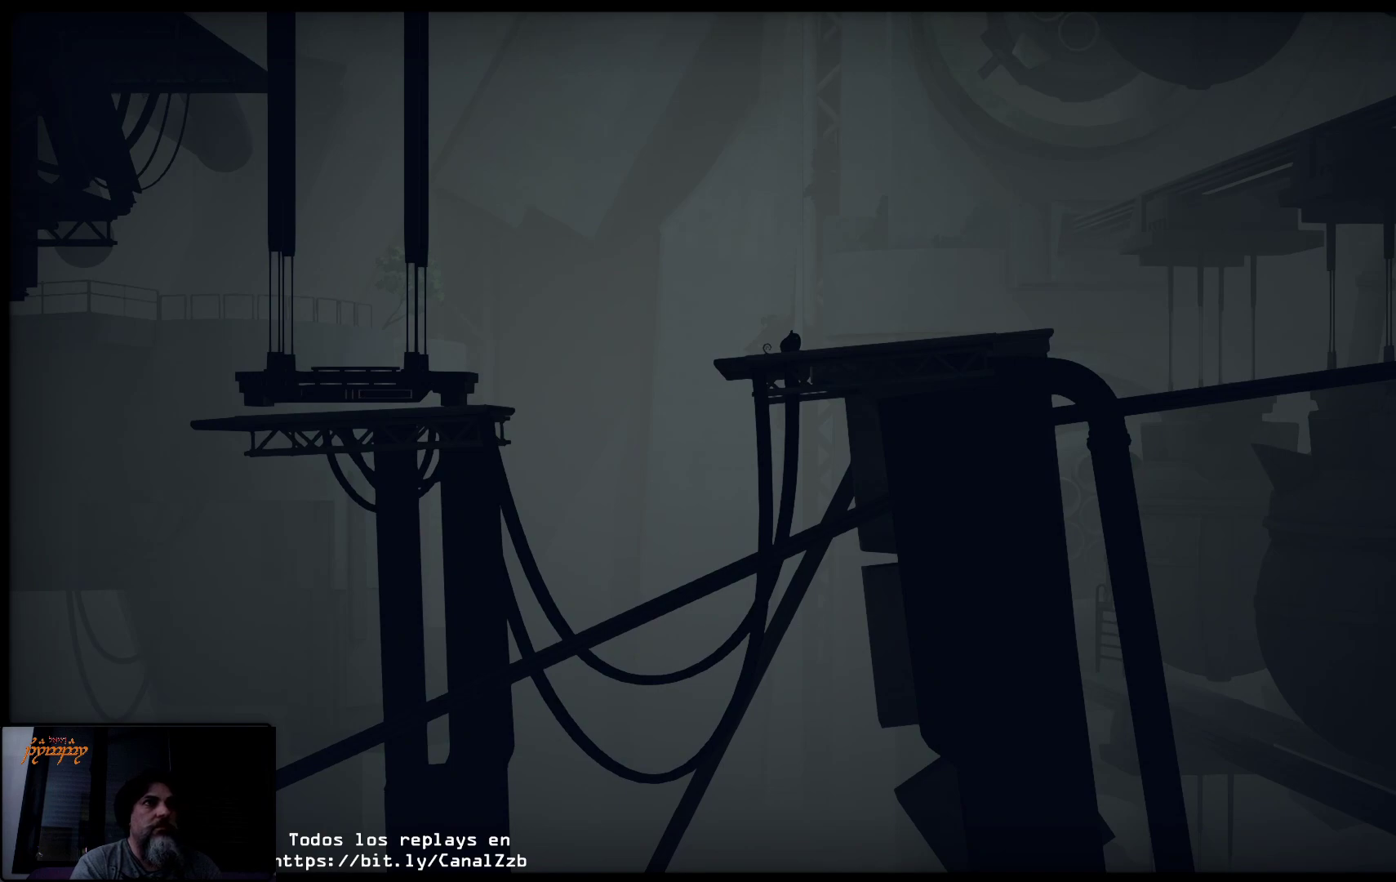
{"buttons": ["A"], "left_stick": "center", "right_stick": "center", "events": [[67, "A", "up"], [483, "A", "down"]]}
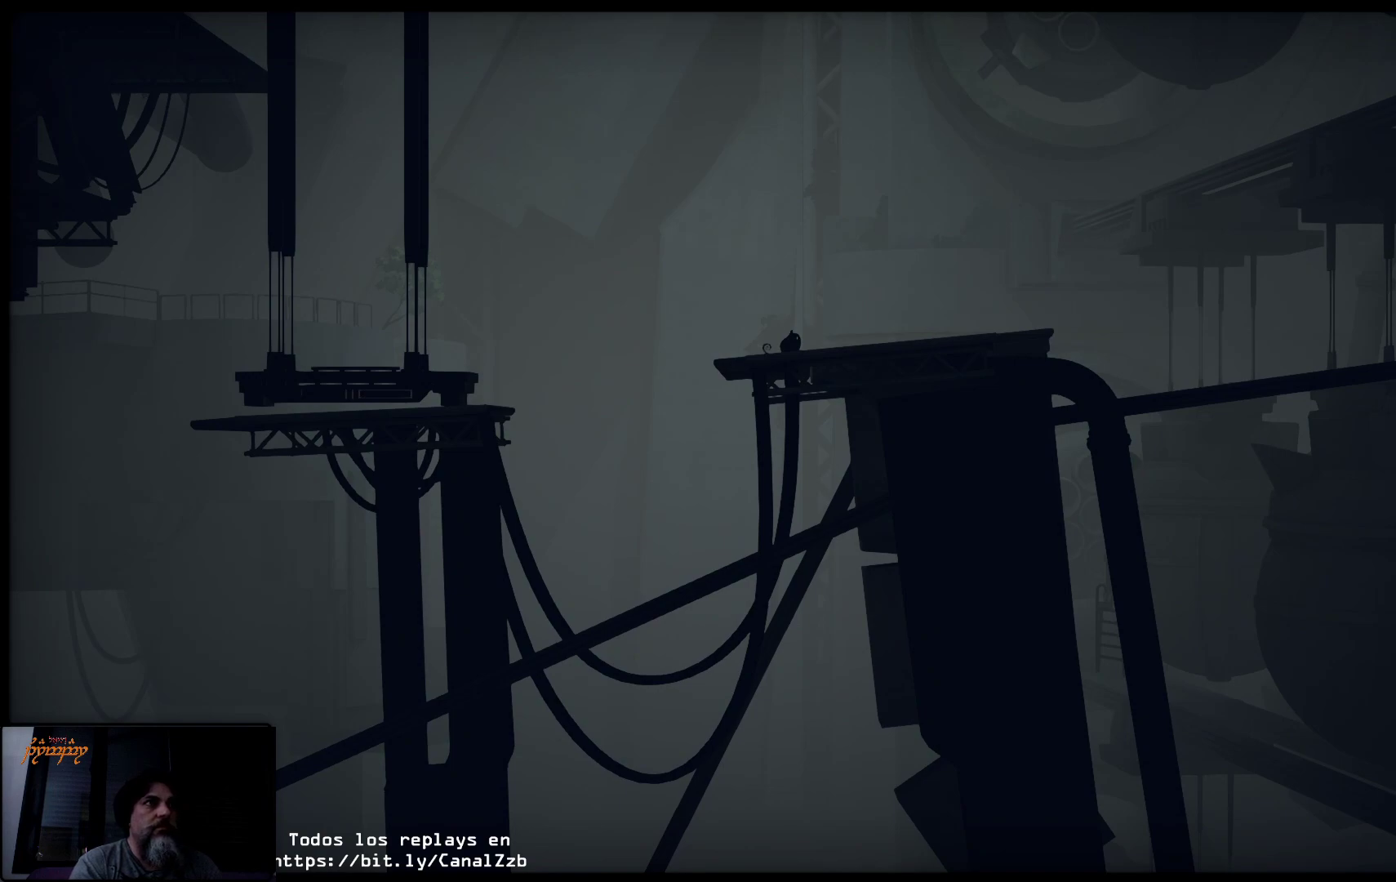
{"buttons": ["A"], "left_stick": "center", "right_stick": "center", "events": [[100, "A", "up"], [467, "A", "down"]]}
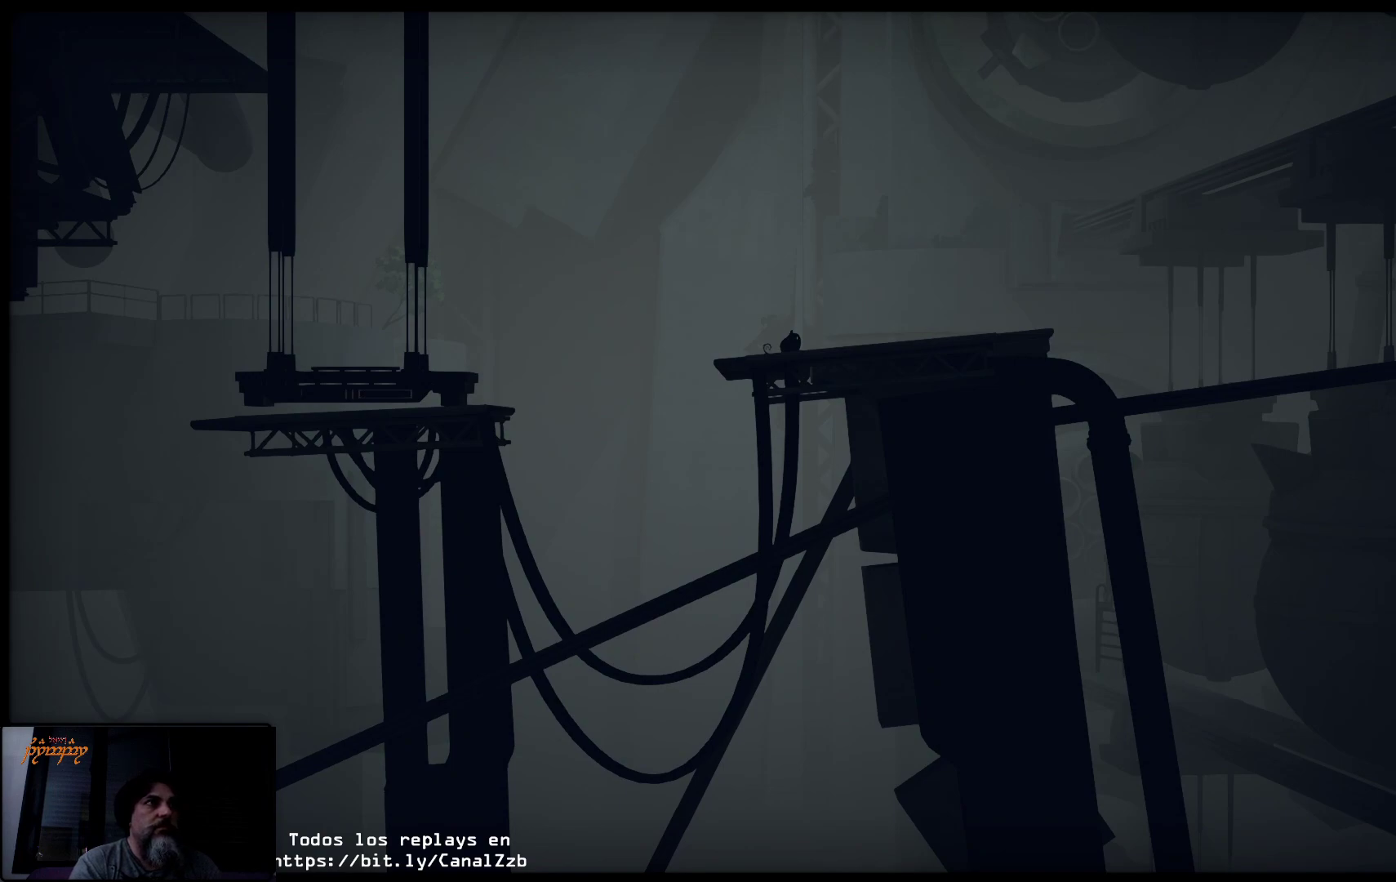
{"buttons": [], "left_stick": "center", "right_stick": "center", "events": [[100, "A", "up"], [383, "A", "down"], [500, "A", "up"]]}
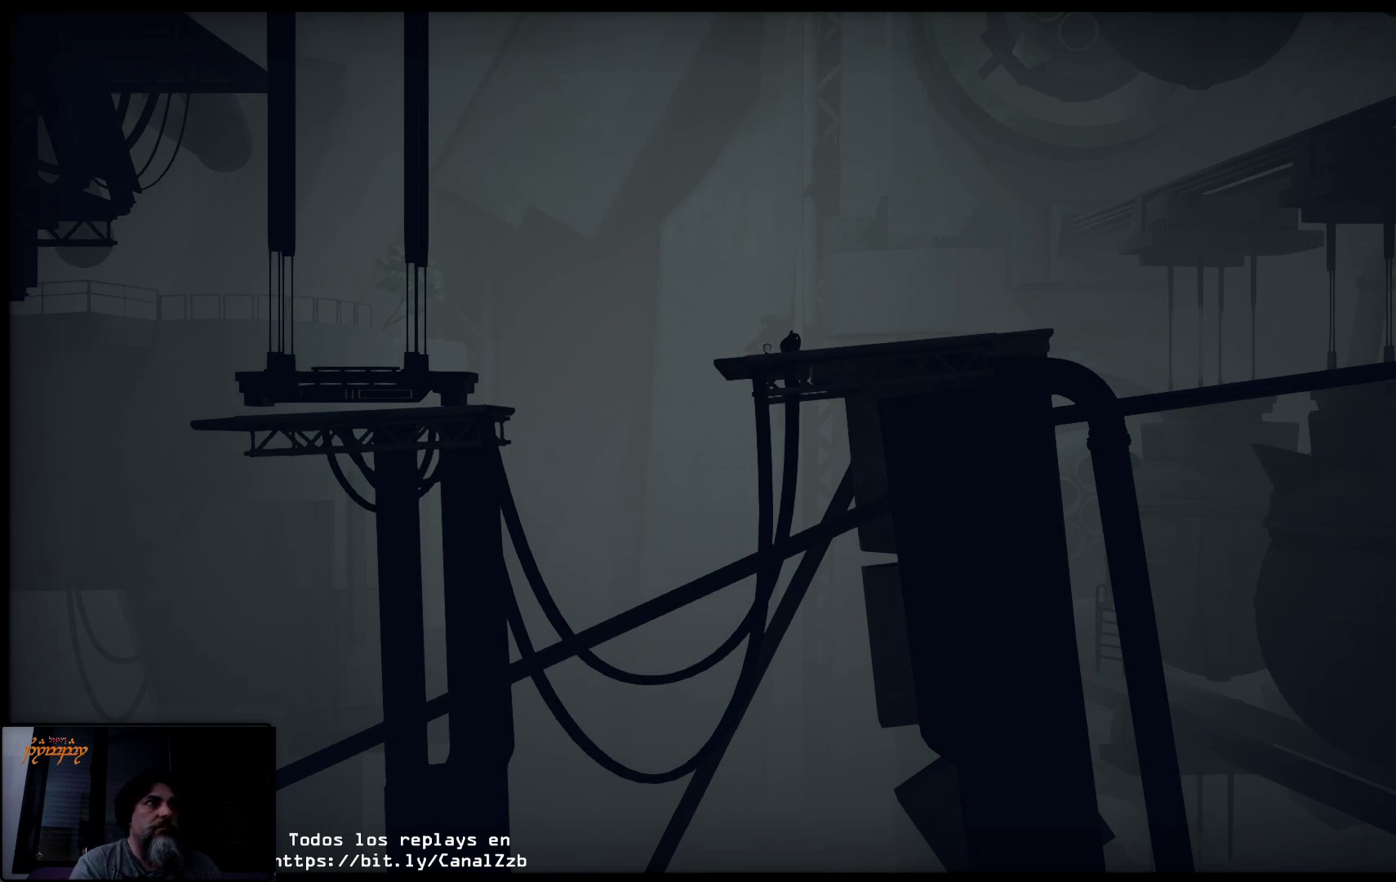
{"buttons": [], "left_stick": "center", "right_stick": "center", "events": [[83, "A", "down"], [183, "A", "up"], [300, "A", "down"], [367, "A", "up"]]}
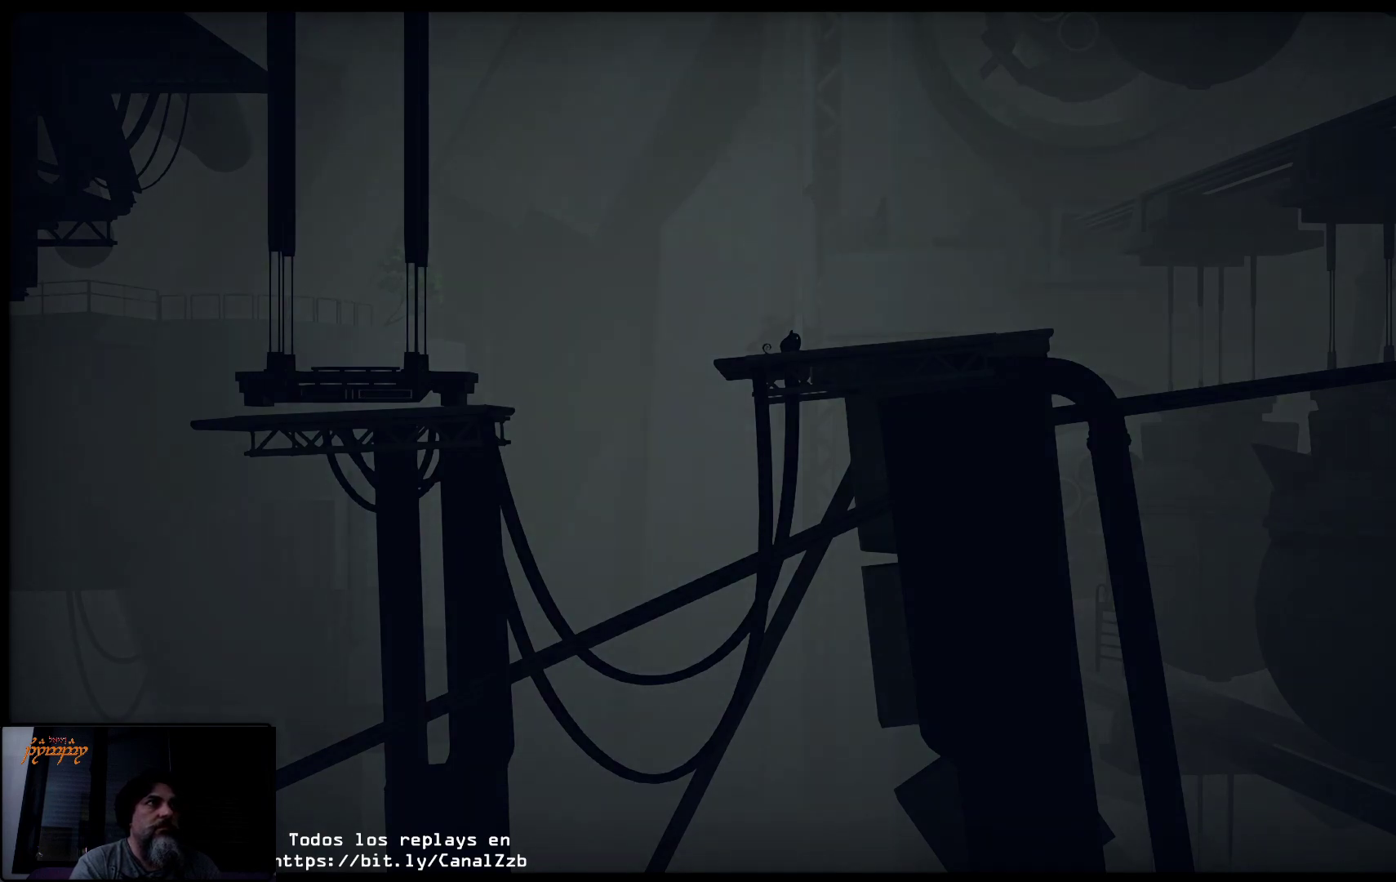
{"buttons": [], "left_stick": "center", "right_stick": "center", "events": [[233, "B", "down"], [317, "B", "up"]]}
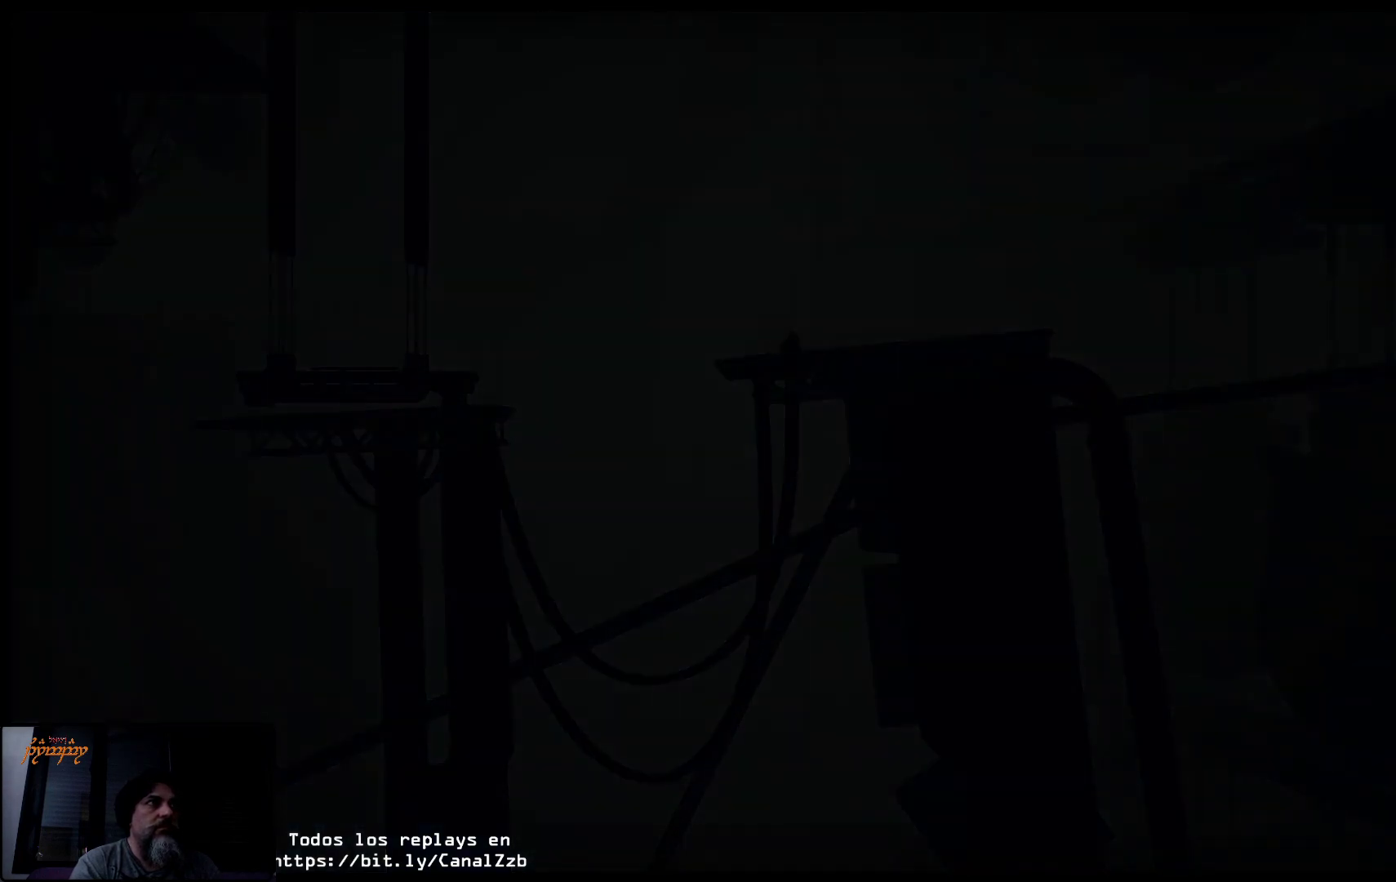
{"buttons": [], "left_stick": "center", "right_stick": "center", "events": []}
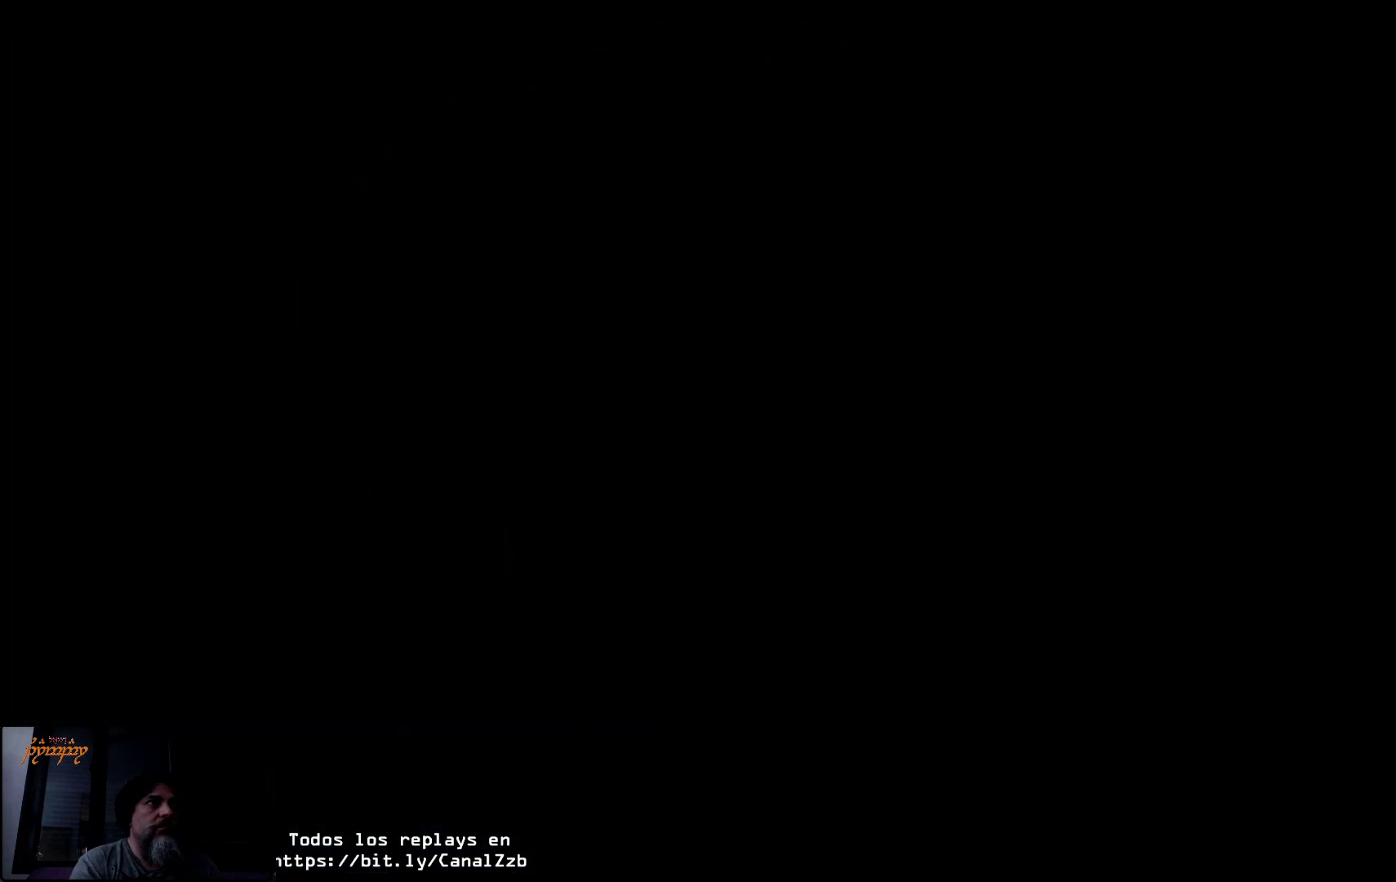
{"buttons": [], "left_stick": "center", "right_stick": "center", "events": []}
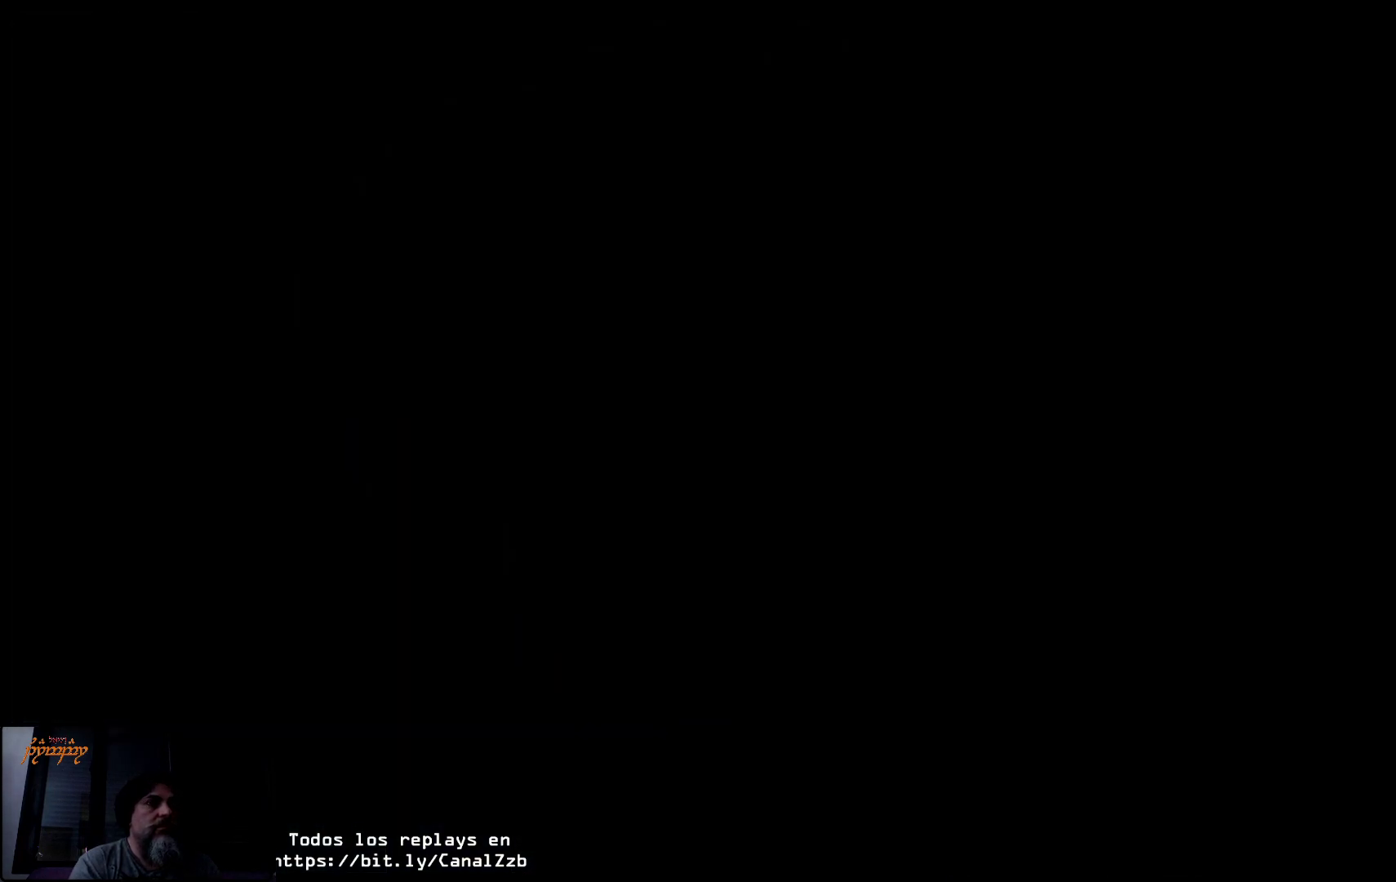
{"buttons": [], "left_stick": "center", "right_stick": "center", "events": []}